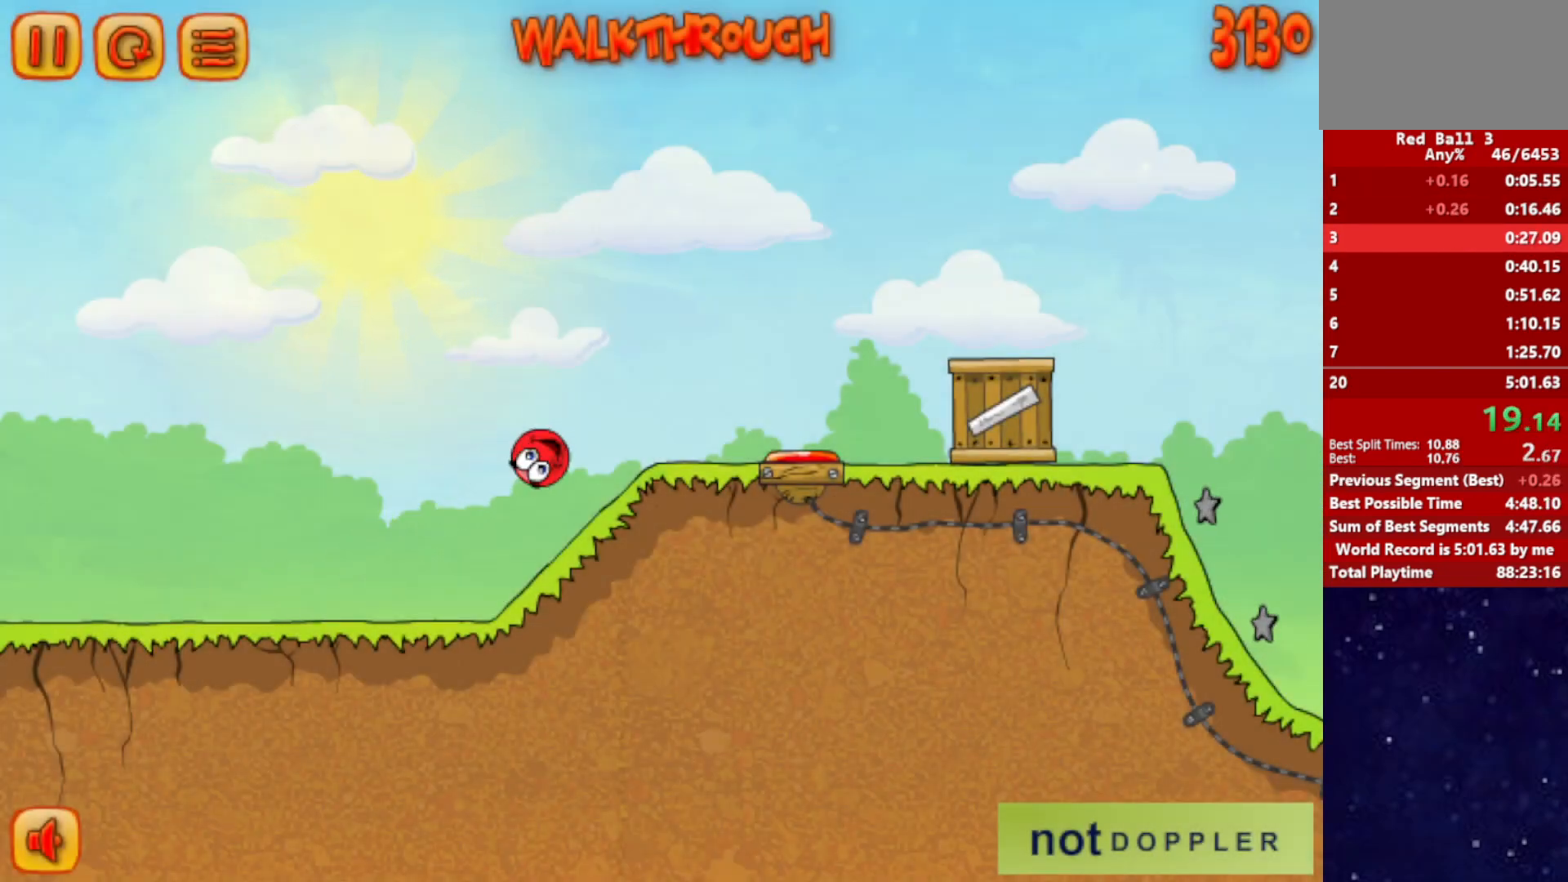
Gameplay with keyboard; each line is a JSON object with the keys held at the frame after it. "events" lists presses ("down") and releases ("up") of "down", "left", "p", "r", "right" and "up" between this image and that frame as [ms after this image, input, new state], when the widget could be followed in between. No other keys are recorded. Mouse input is not recorded.
{"keys": ["right", "up"], "events": [[183, "up", "down"]]}
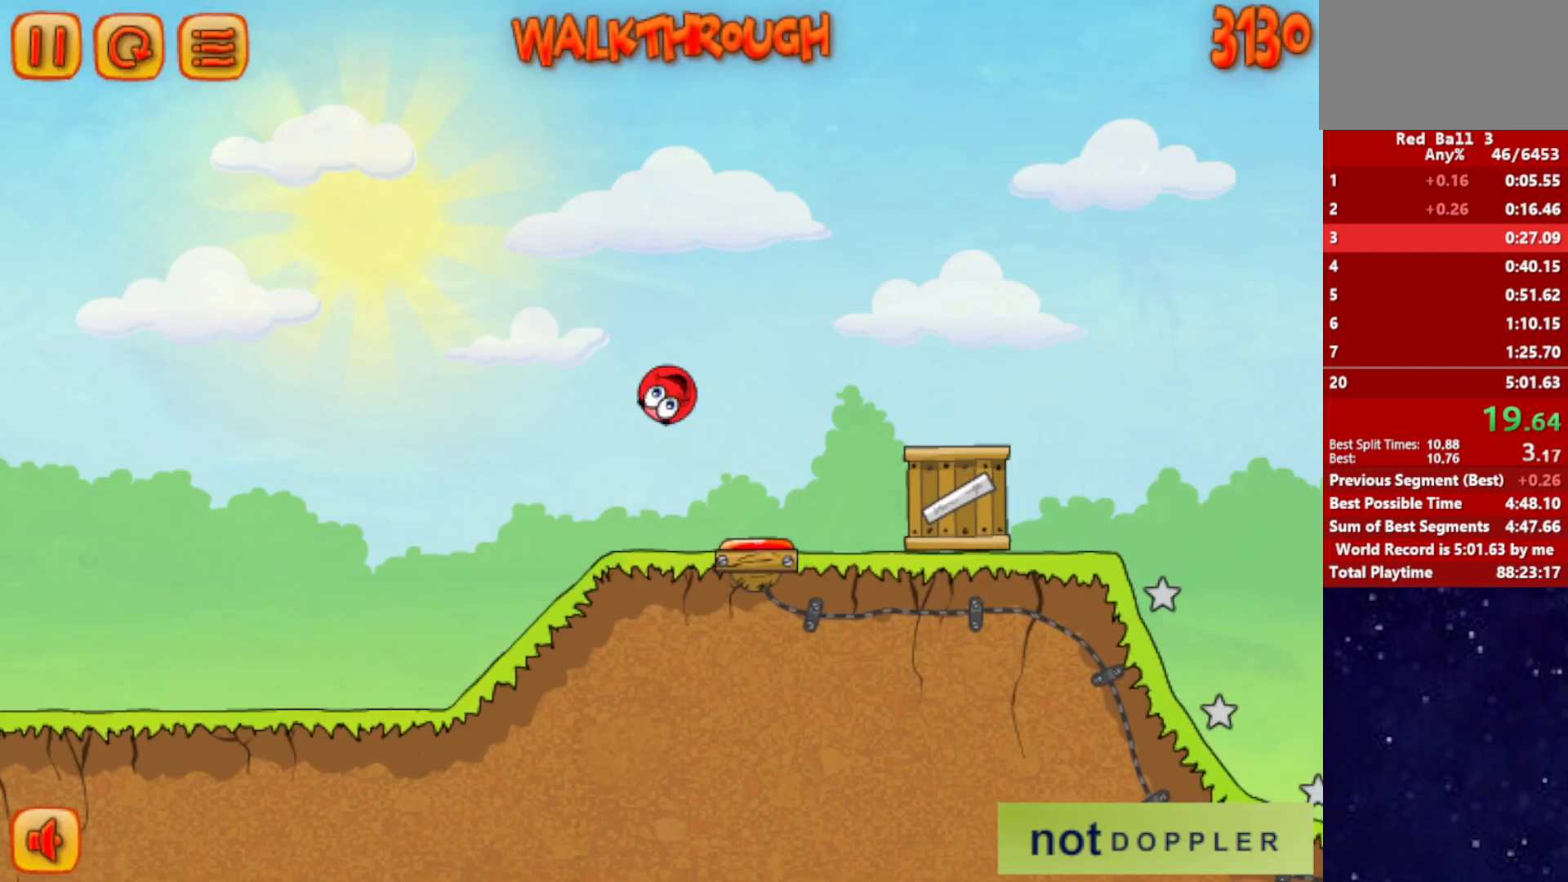
{"keys": ["right", "up"], "events": []}
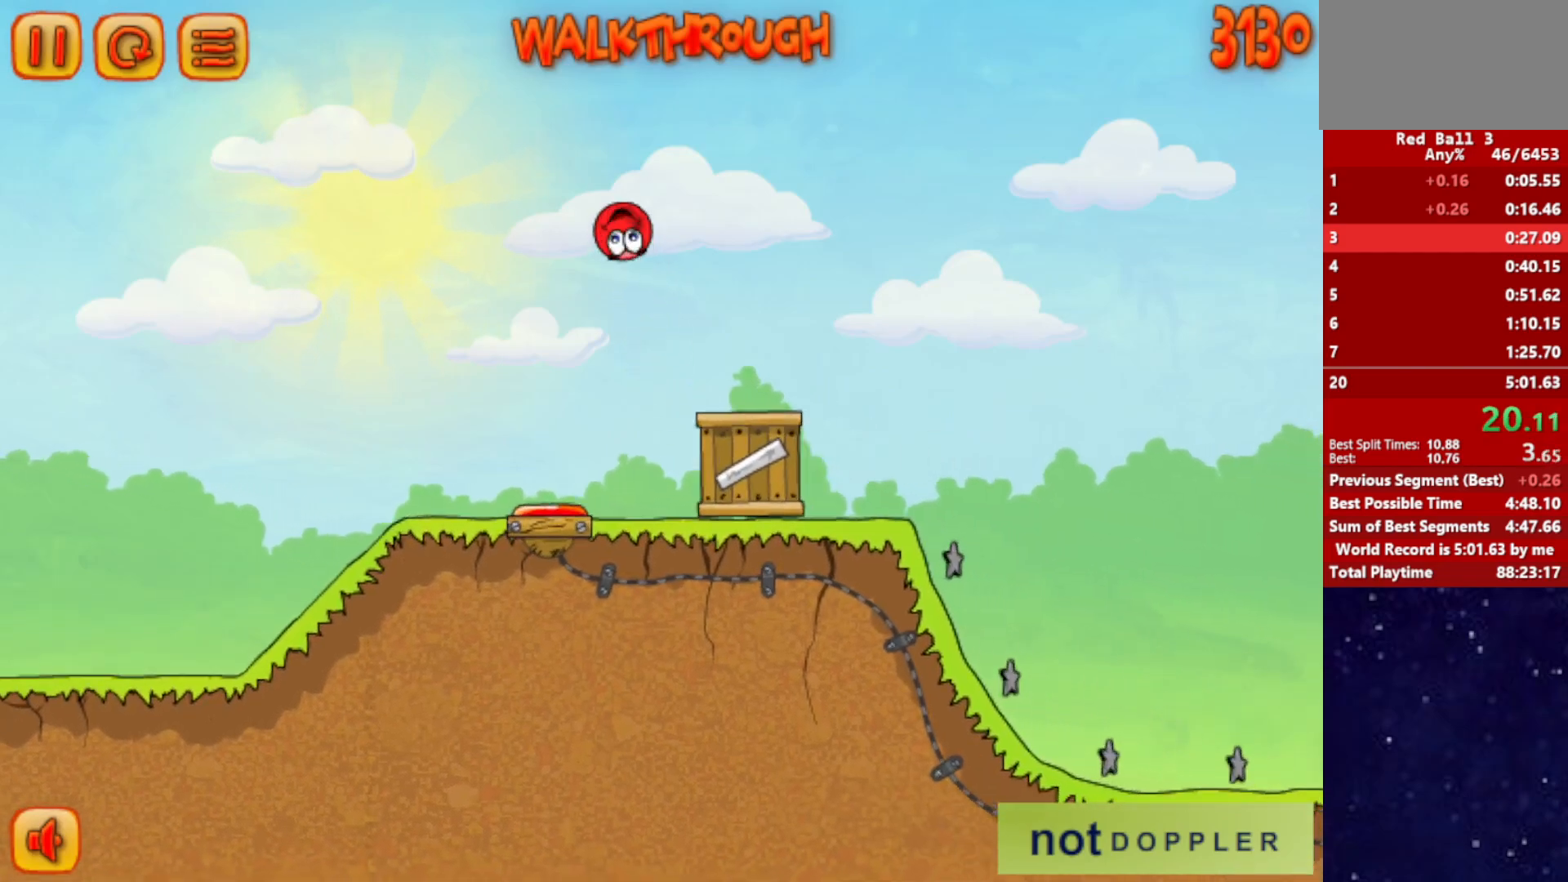
{"keys": ["right", "up"], "events": []}
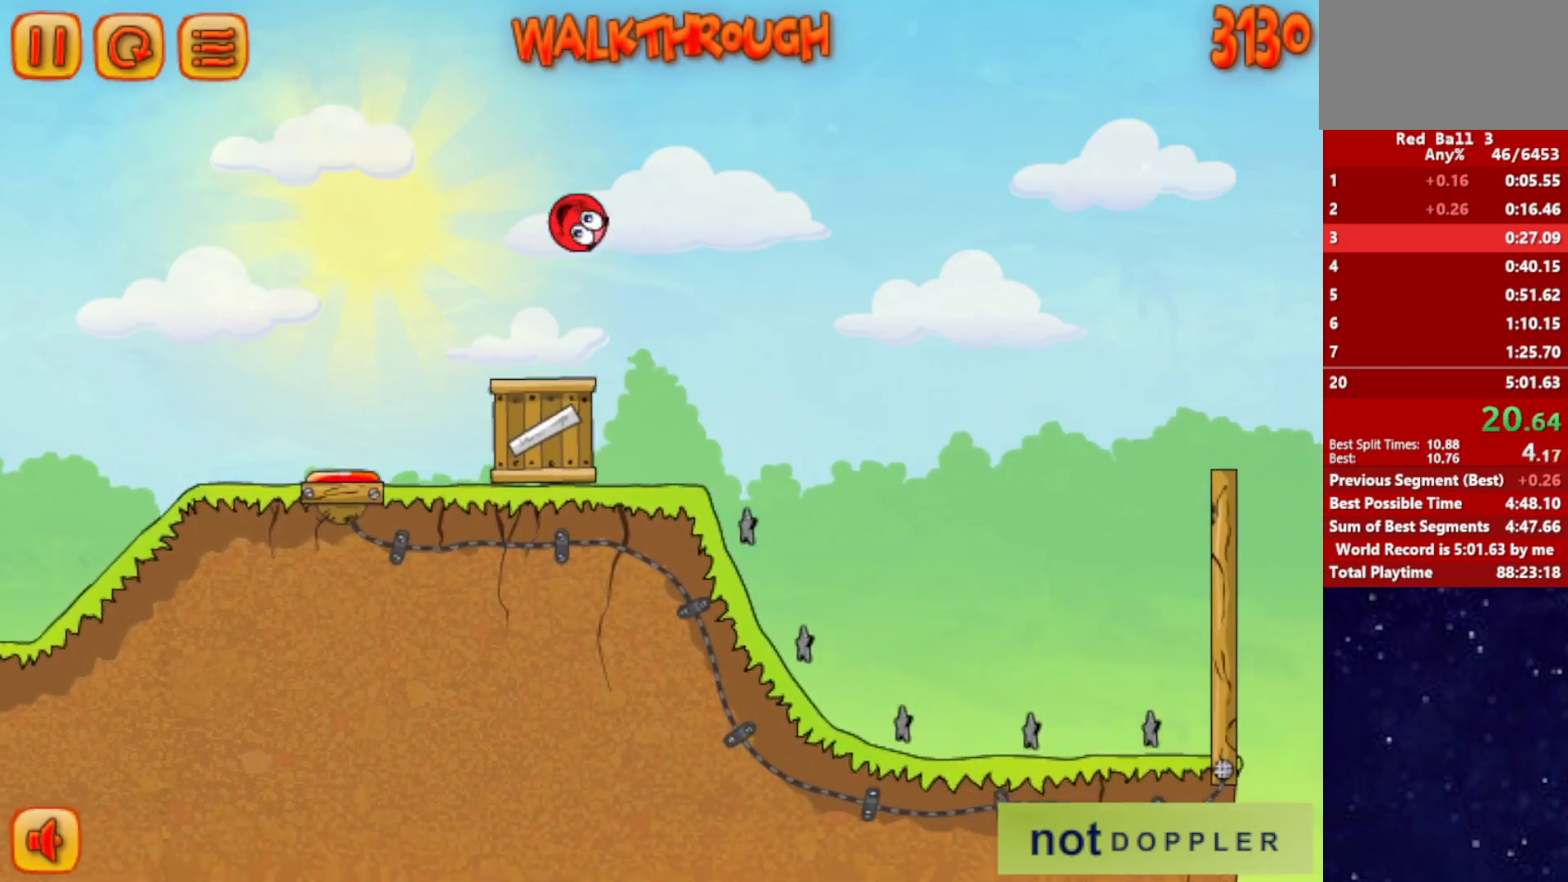
{"keys": ["right"], "events": [[450, "up", "up"]]}
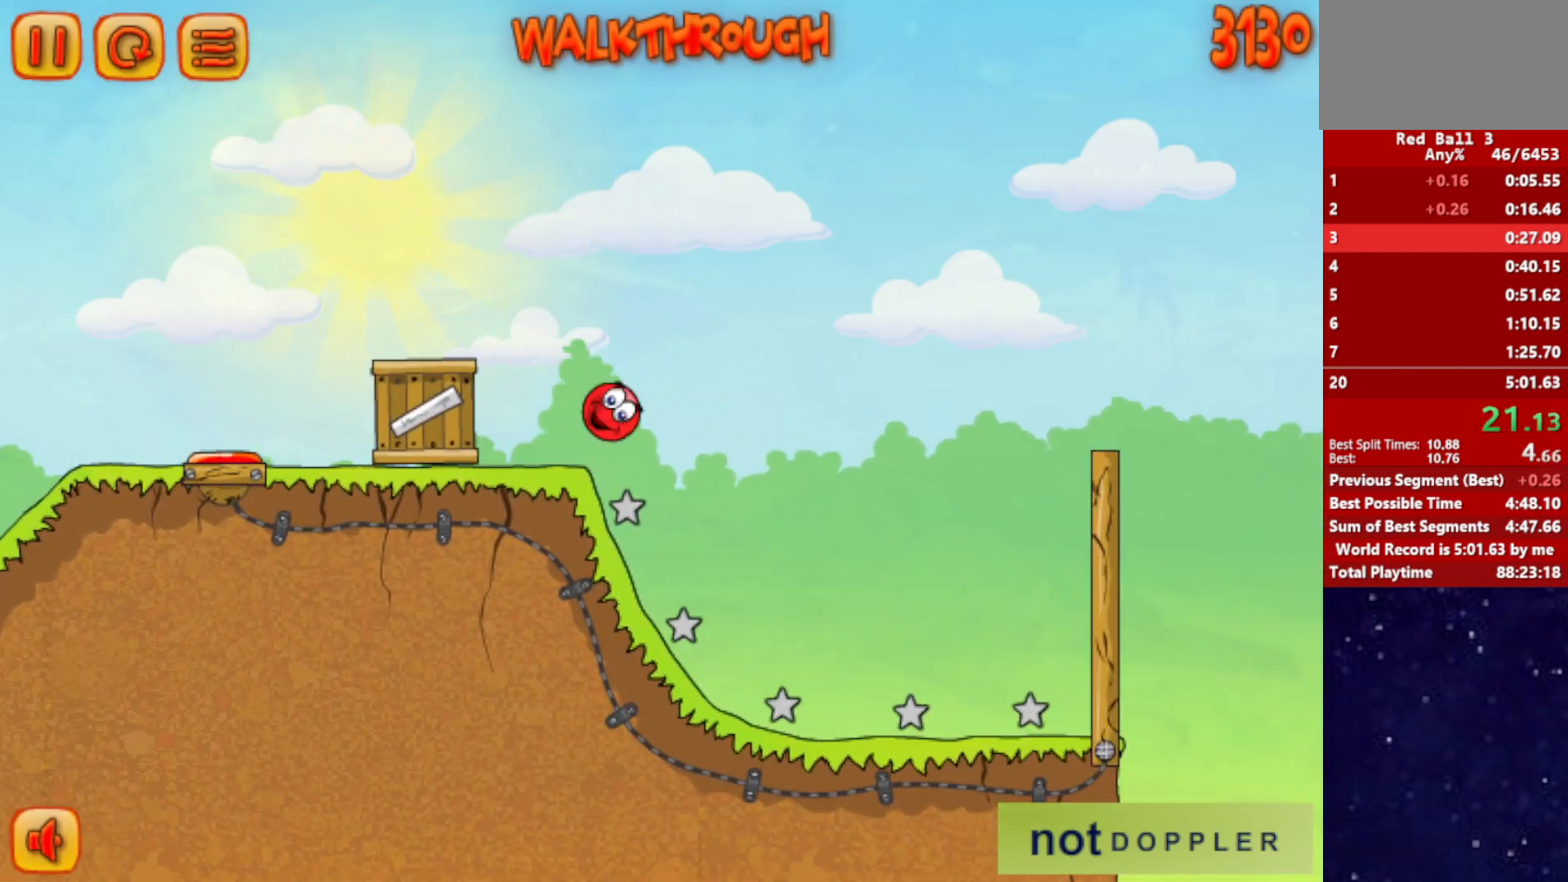
{"keys": ["right", "up"], "events": [[300, "p", "down"], [300, "up", "down"], [433, "p", "up"]]}
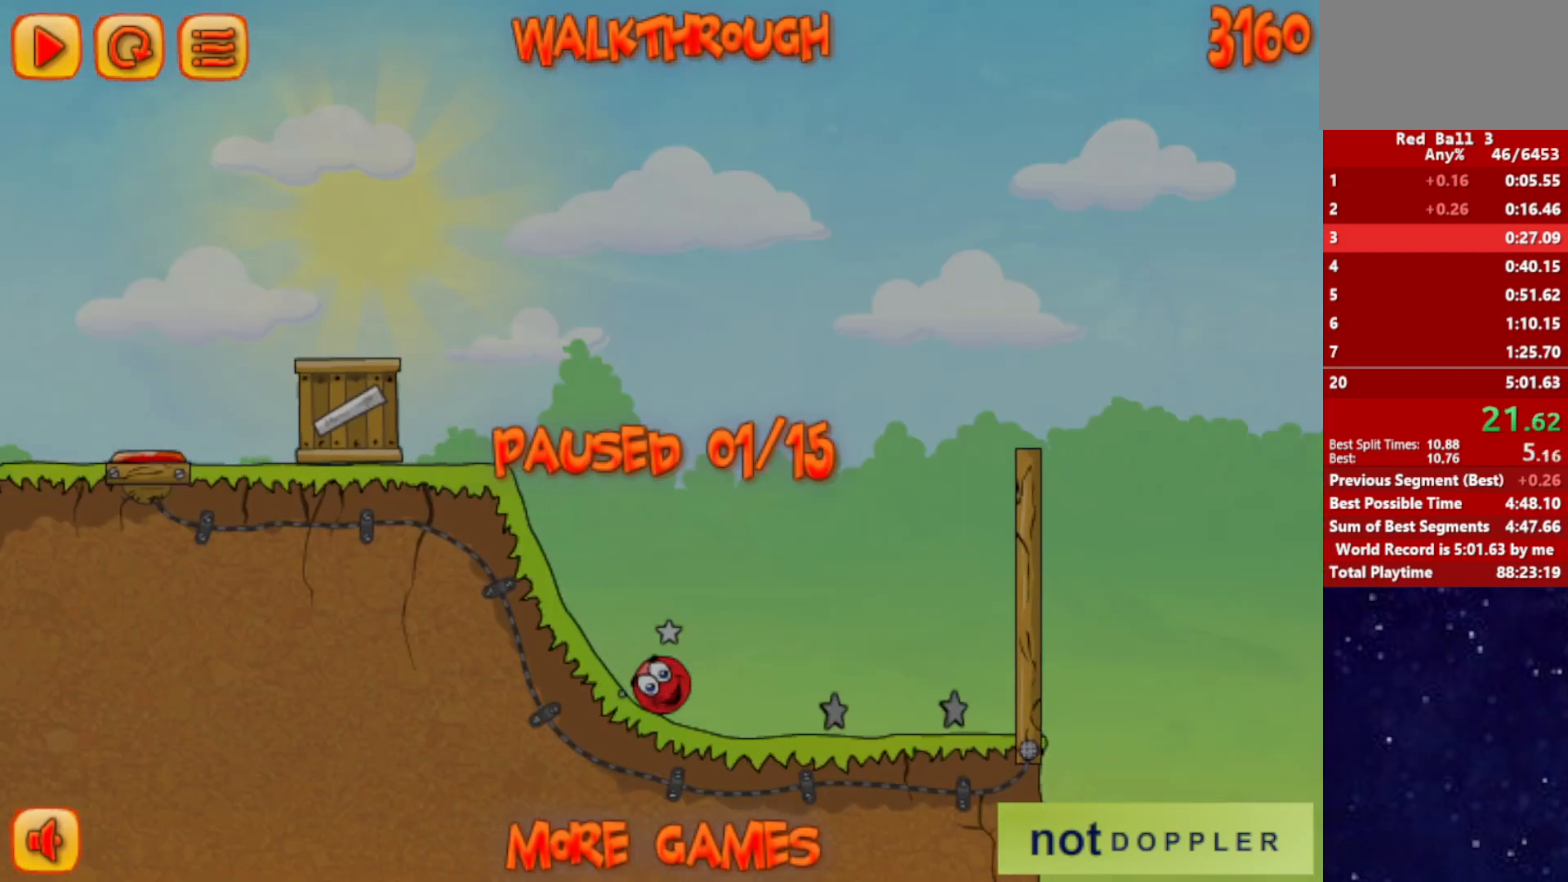
{"keys": ["p", "right", "up"], "events": [[367, "p", "down"], [417, "p", "up"], [500, "p", "down"]]}
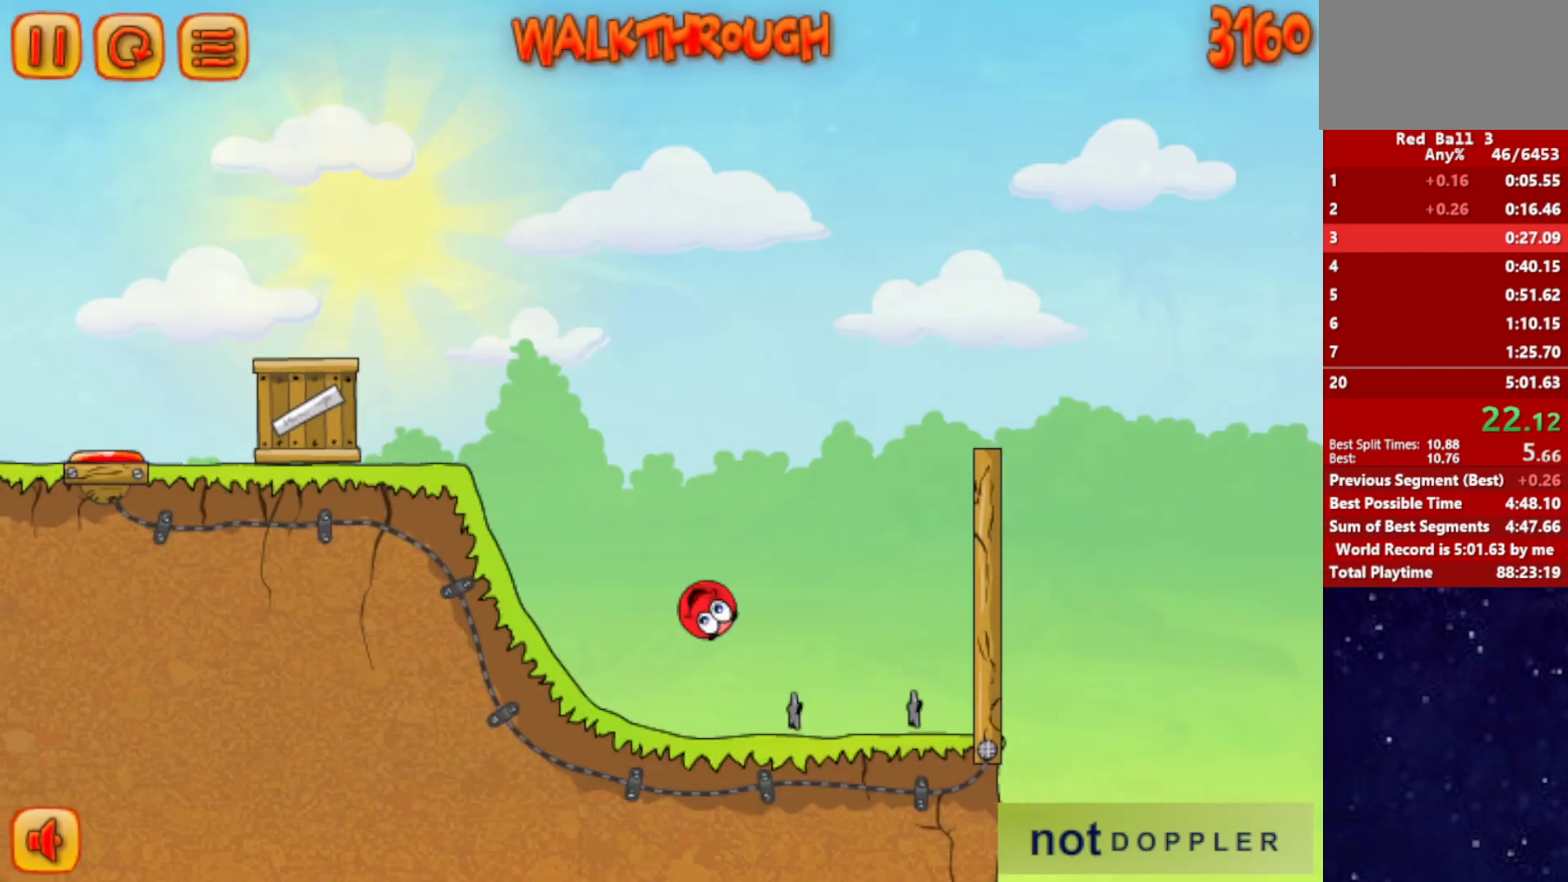
{"keys": ["right", "up"], "events": [[50, "p", "up"], [117, "p", "down"], [200, "p", "up"]]}
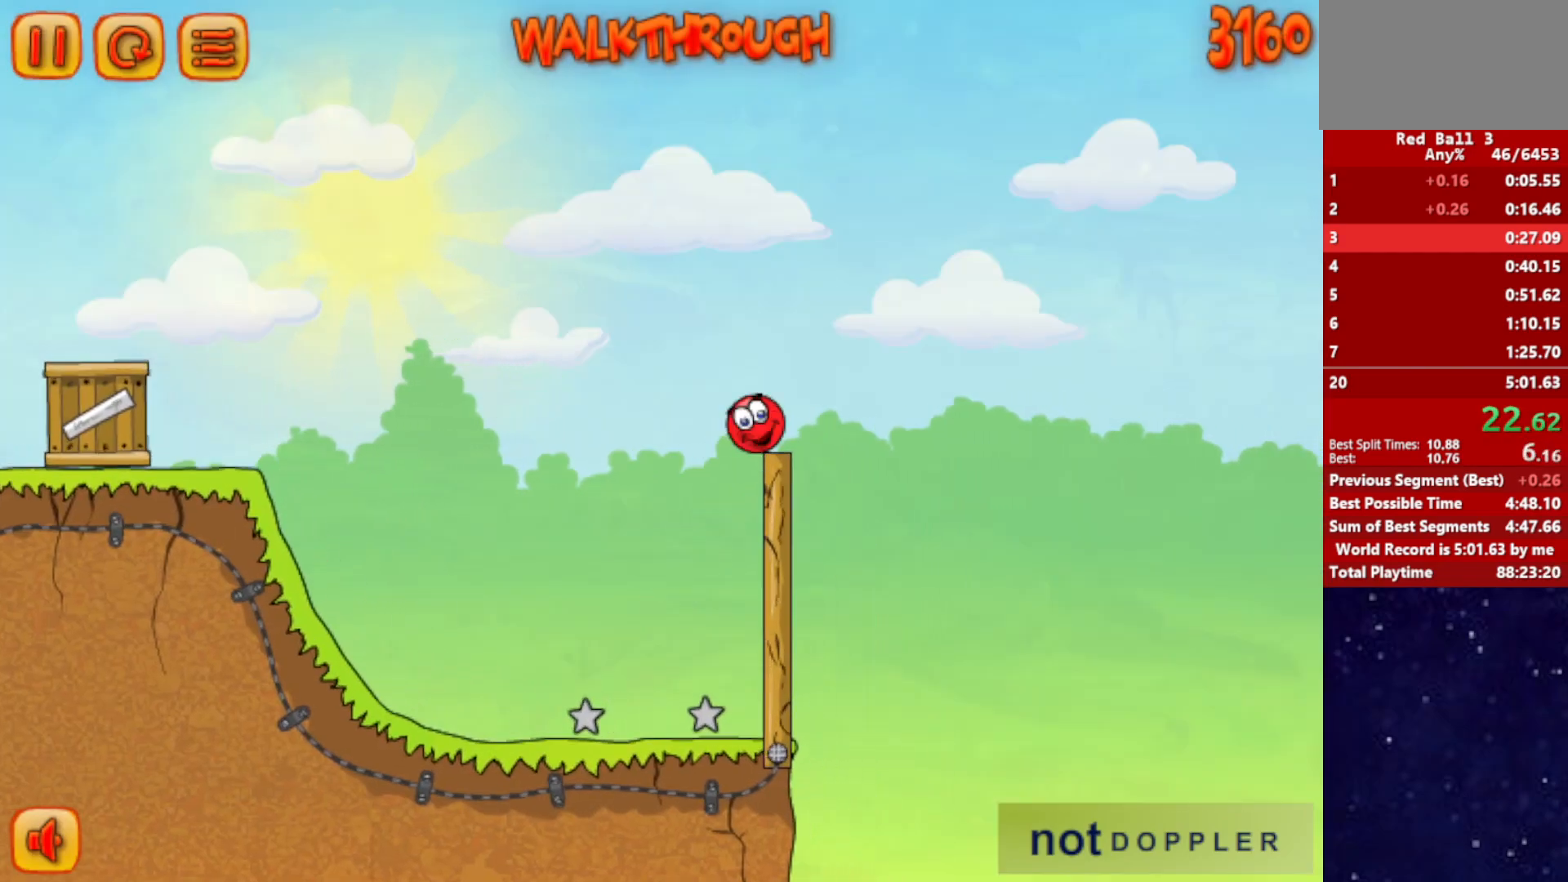
{"keys": ["right", "up"], "events": []}
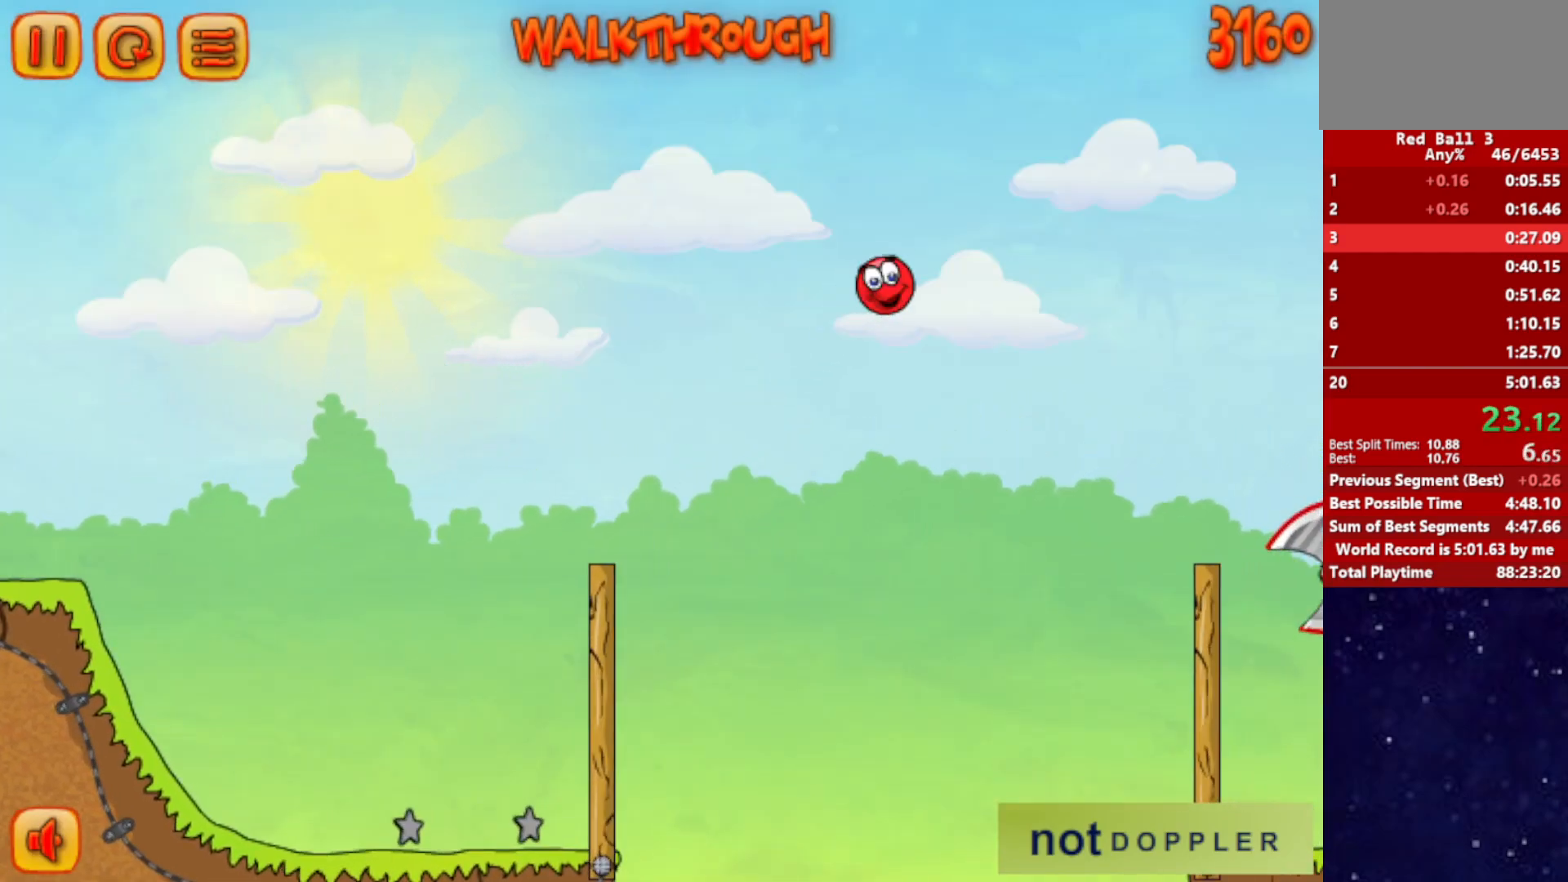
{"keys": ["right", "up"], "events": []}
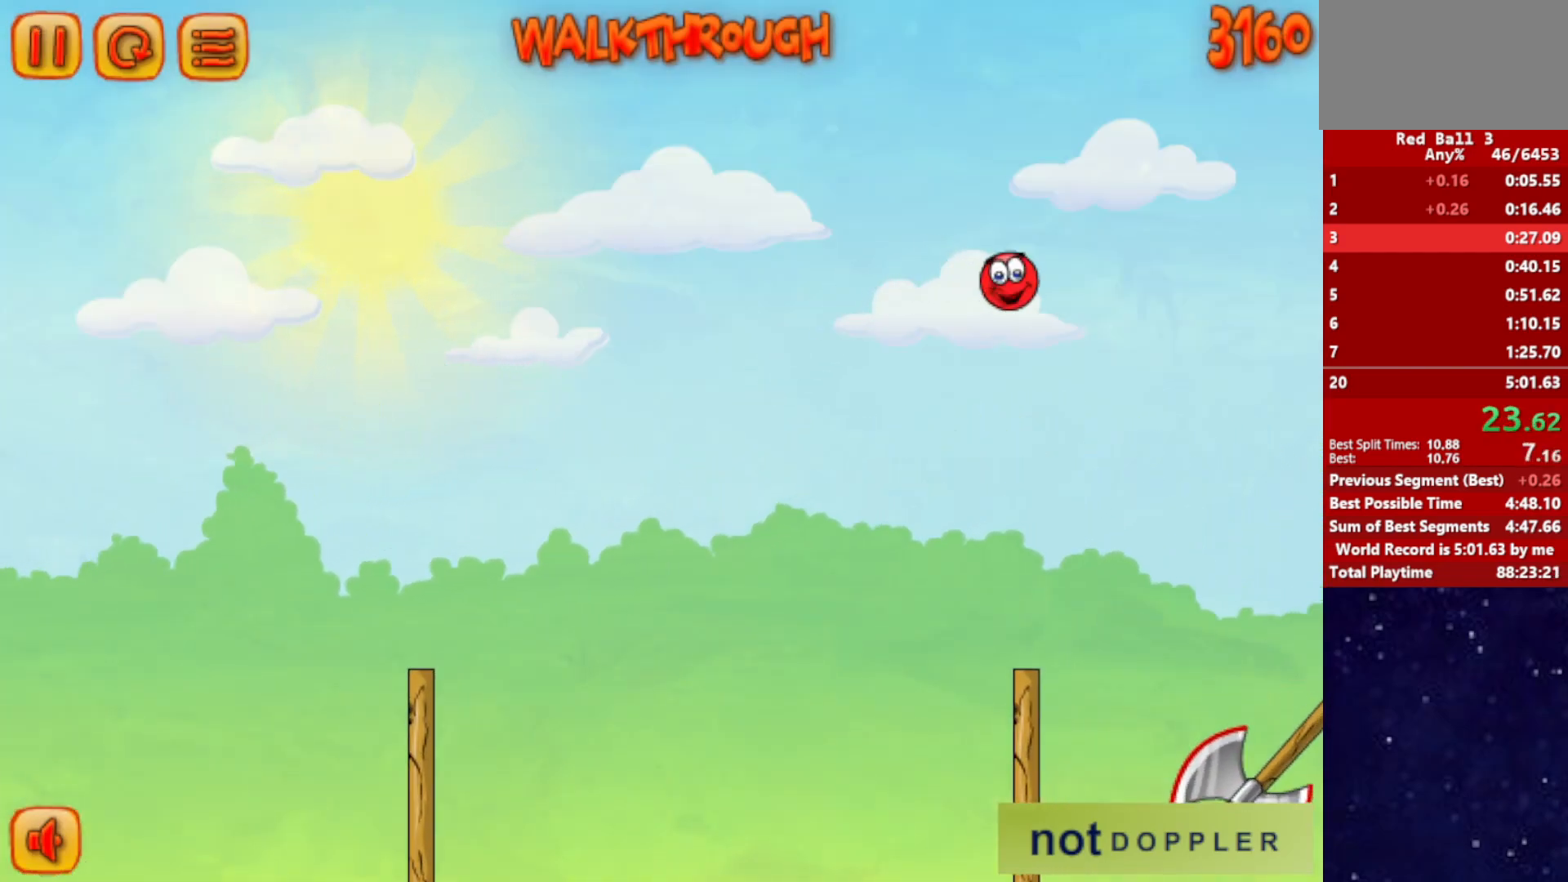
{"keys": ["right", "up"], "events": []}
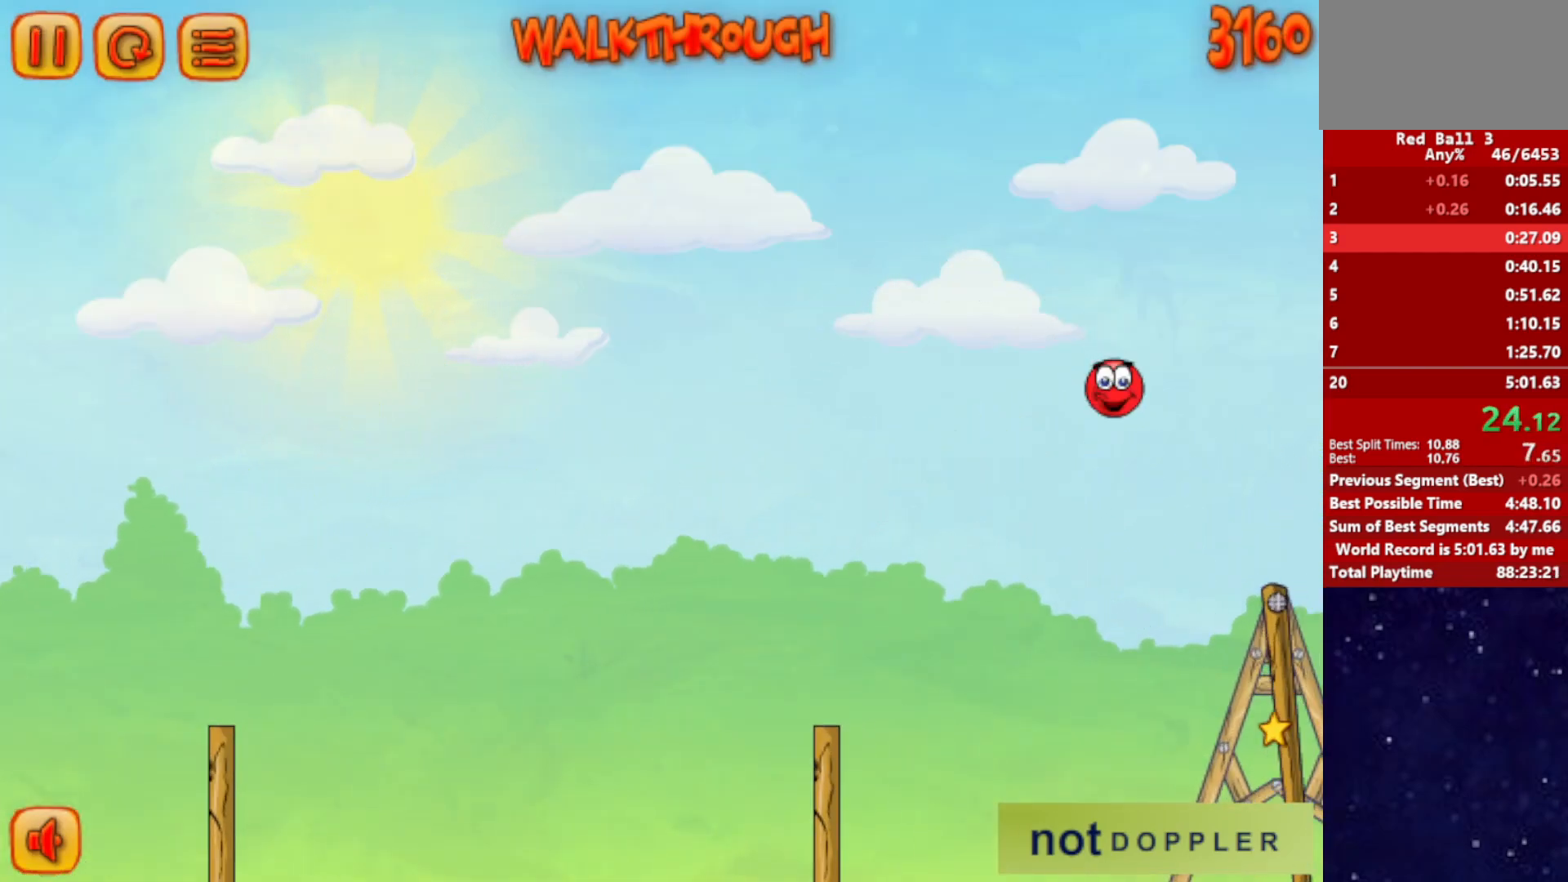
{"keys": ["right", "up"], "events": []}
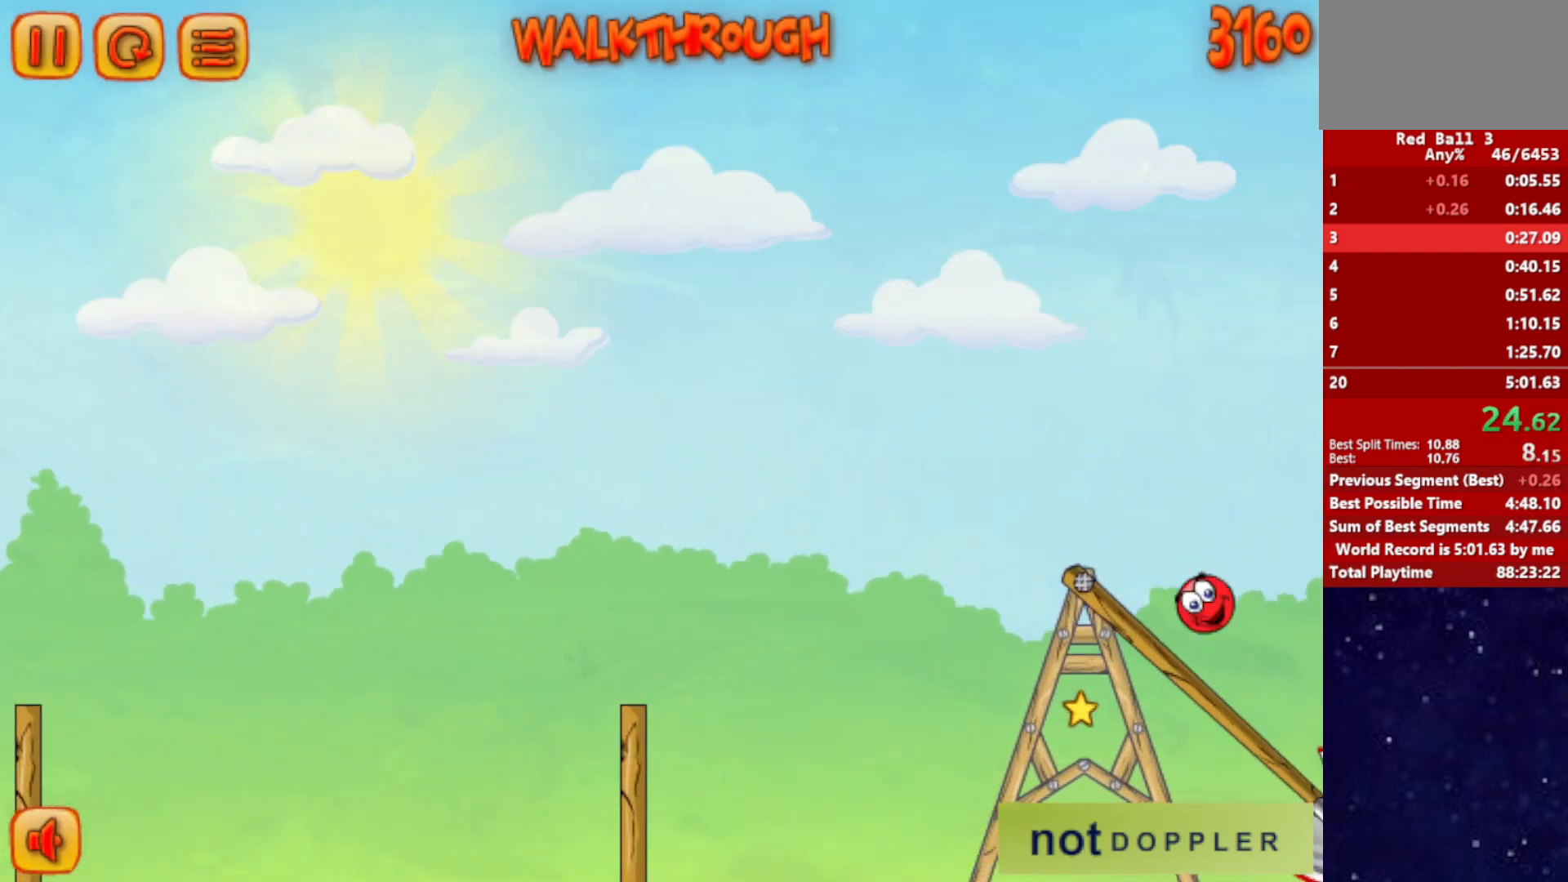
{"keys": ["right"], "events": [[267, "up", "up"]]}
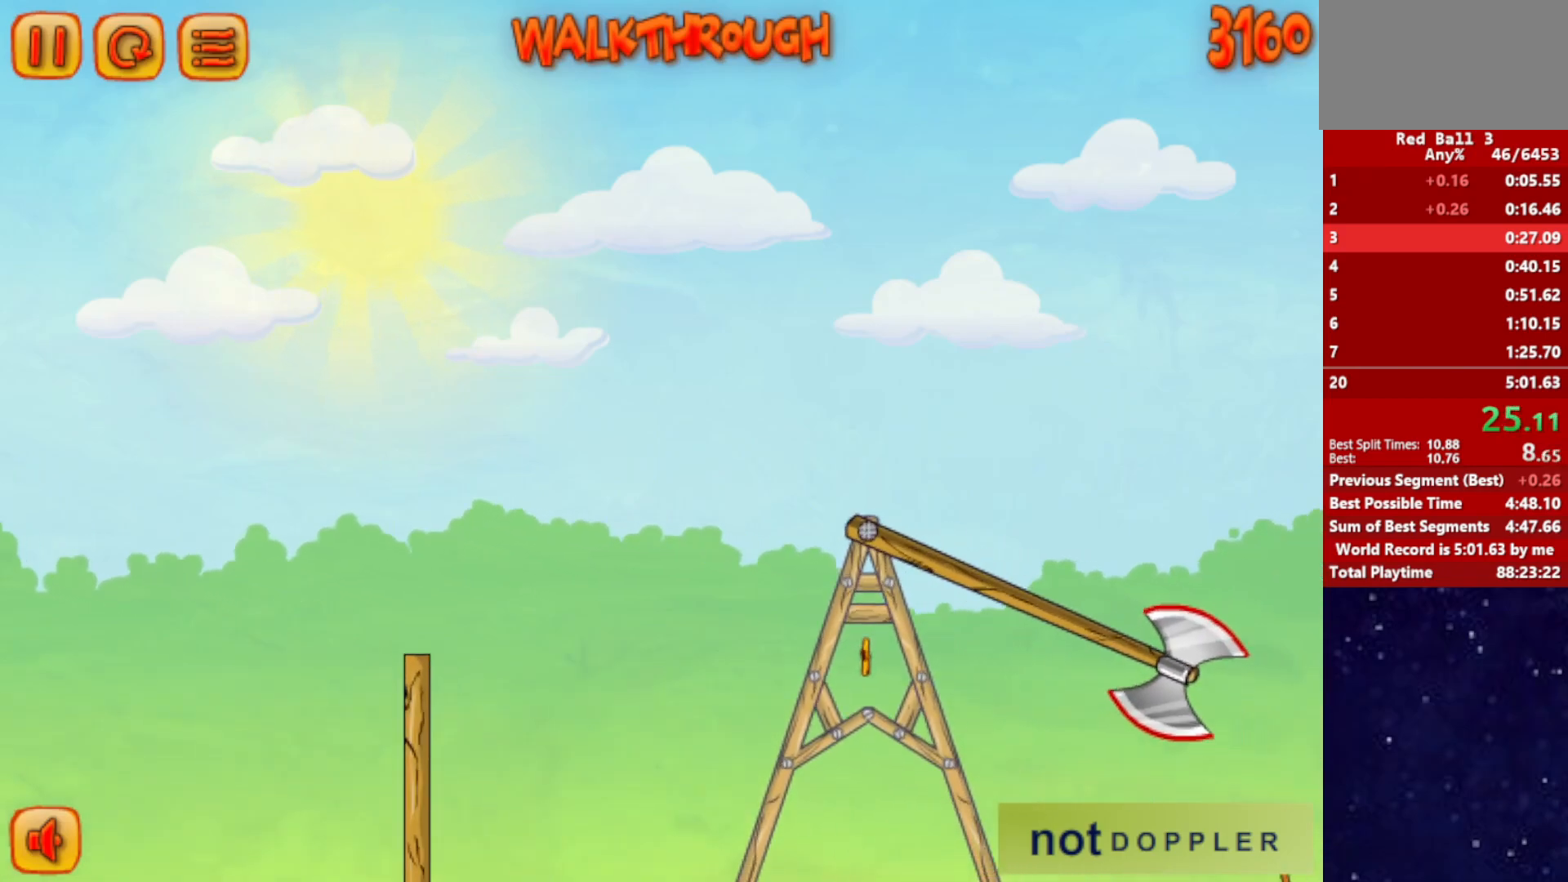
{"keys": ["right"], "events": []}
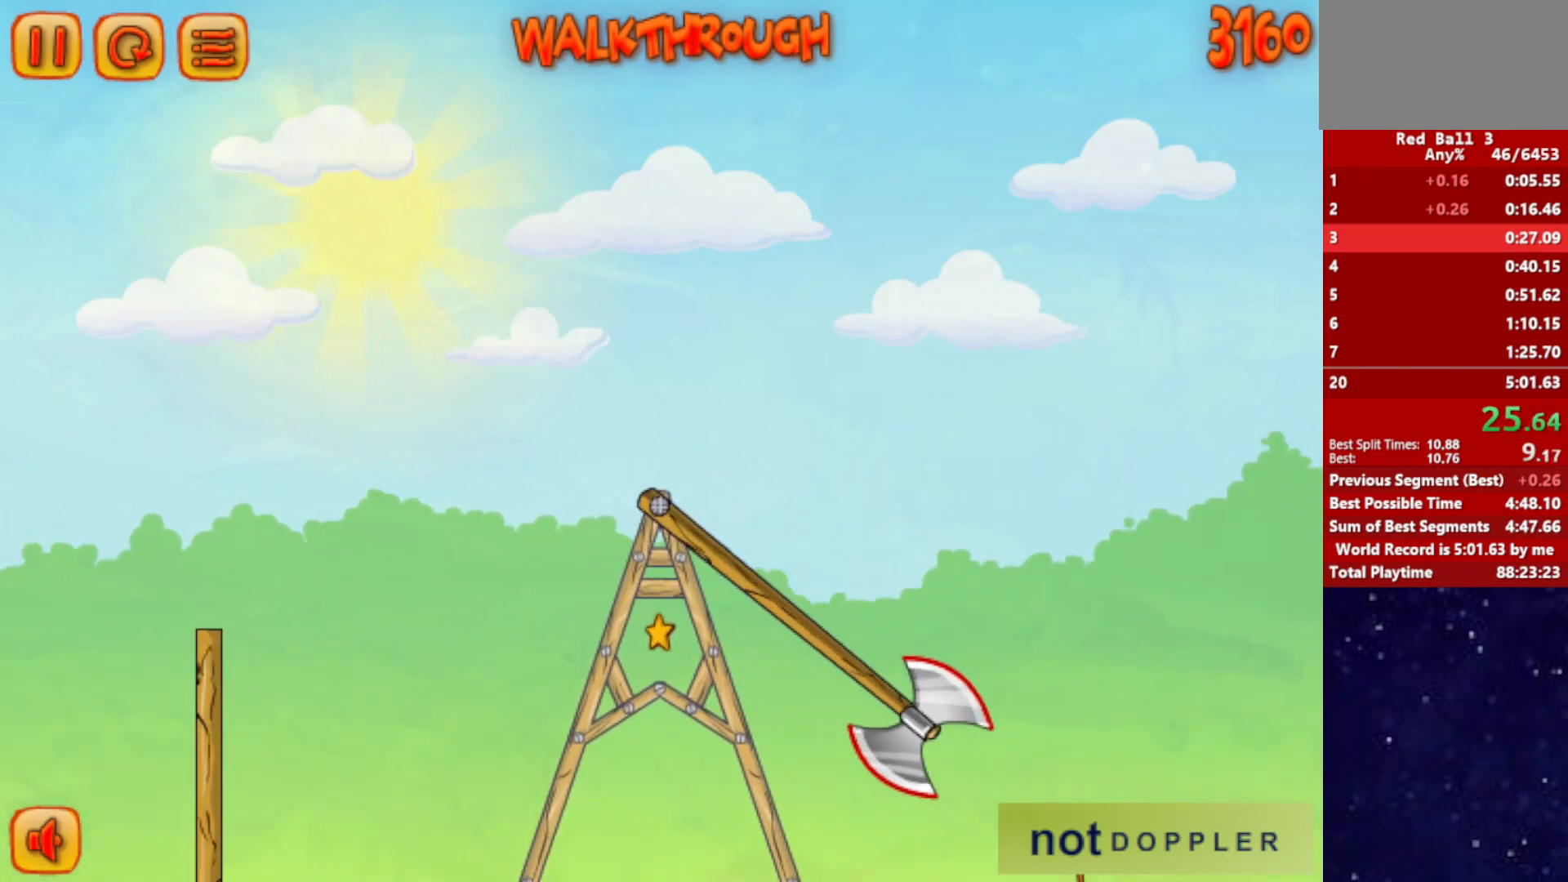
{"keys": ["down", "right"], "events": [[50, "up", "down"], [333, "down", "down"], [350, "up", "up"]]}
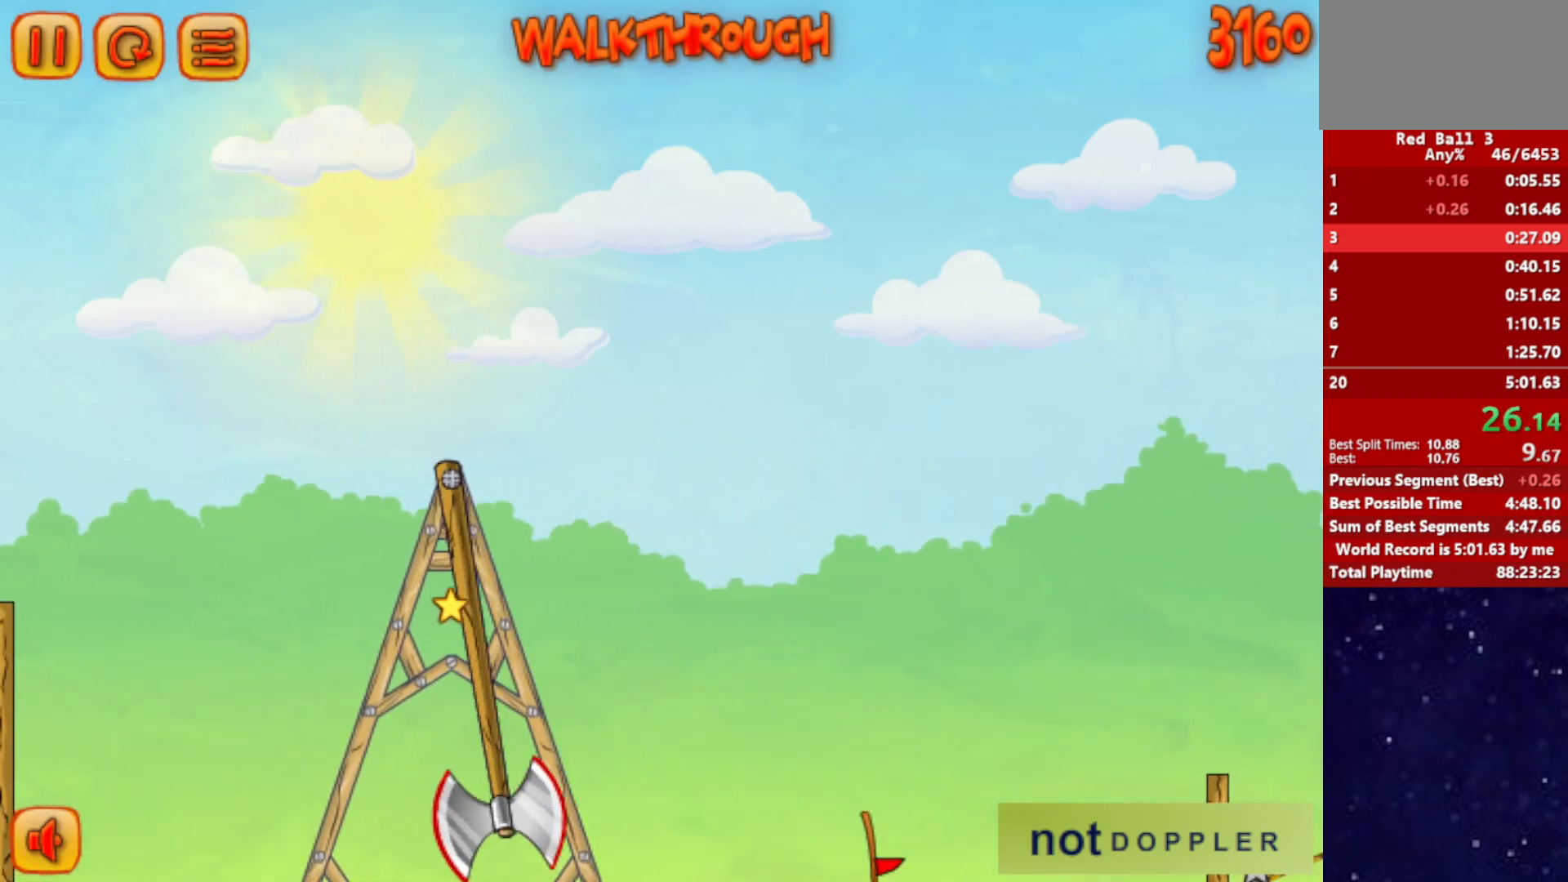
{"keys": ["down", "right"], "events": []}
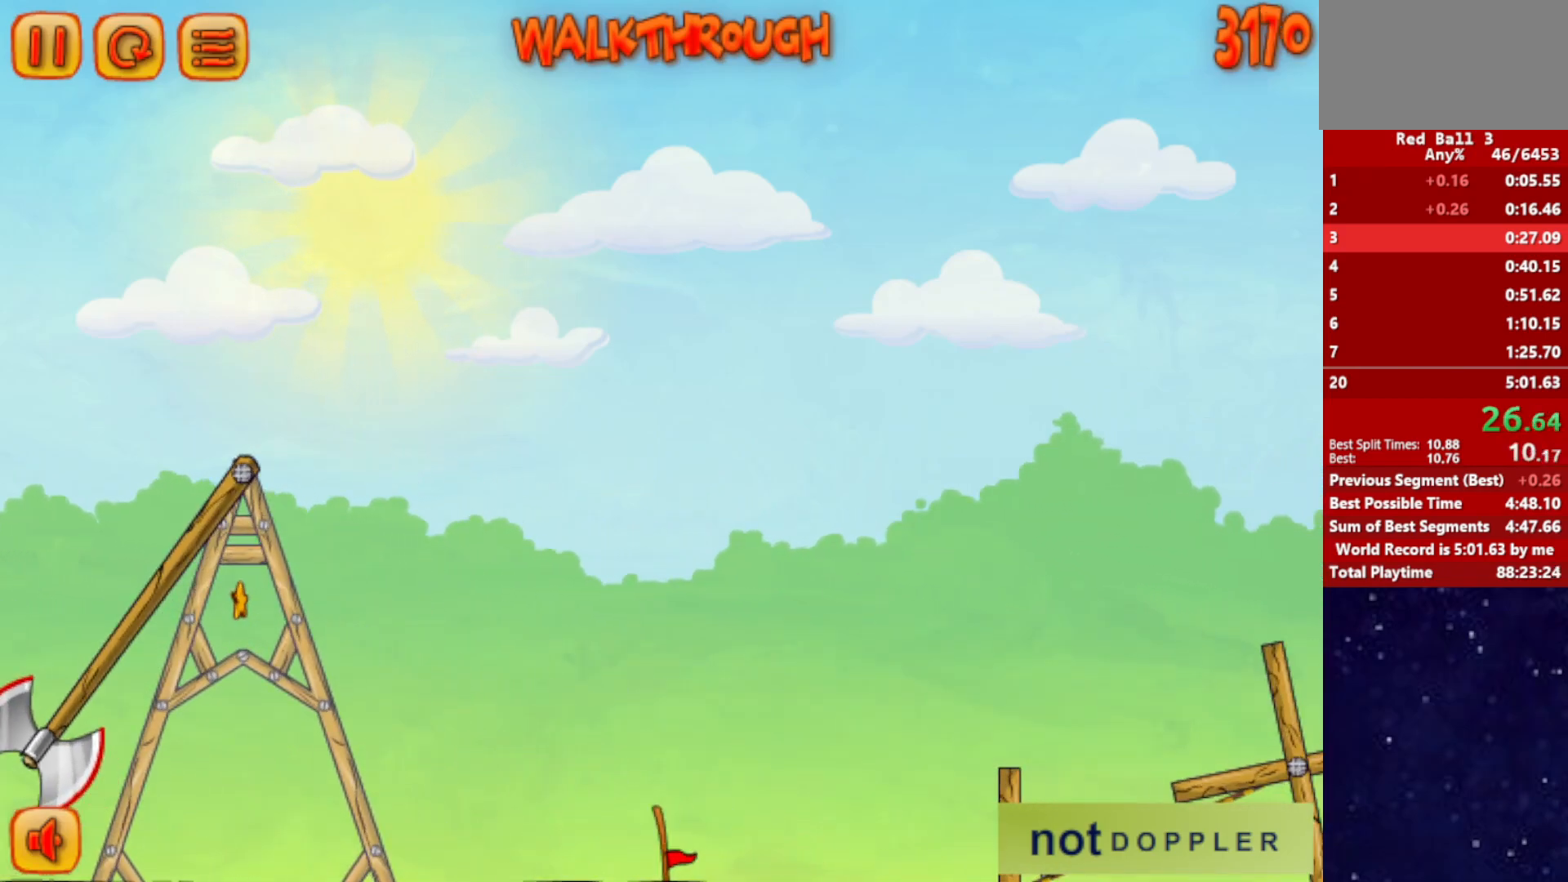
{"keys": ["down", "right"], "events": []}
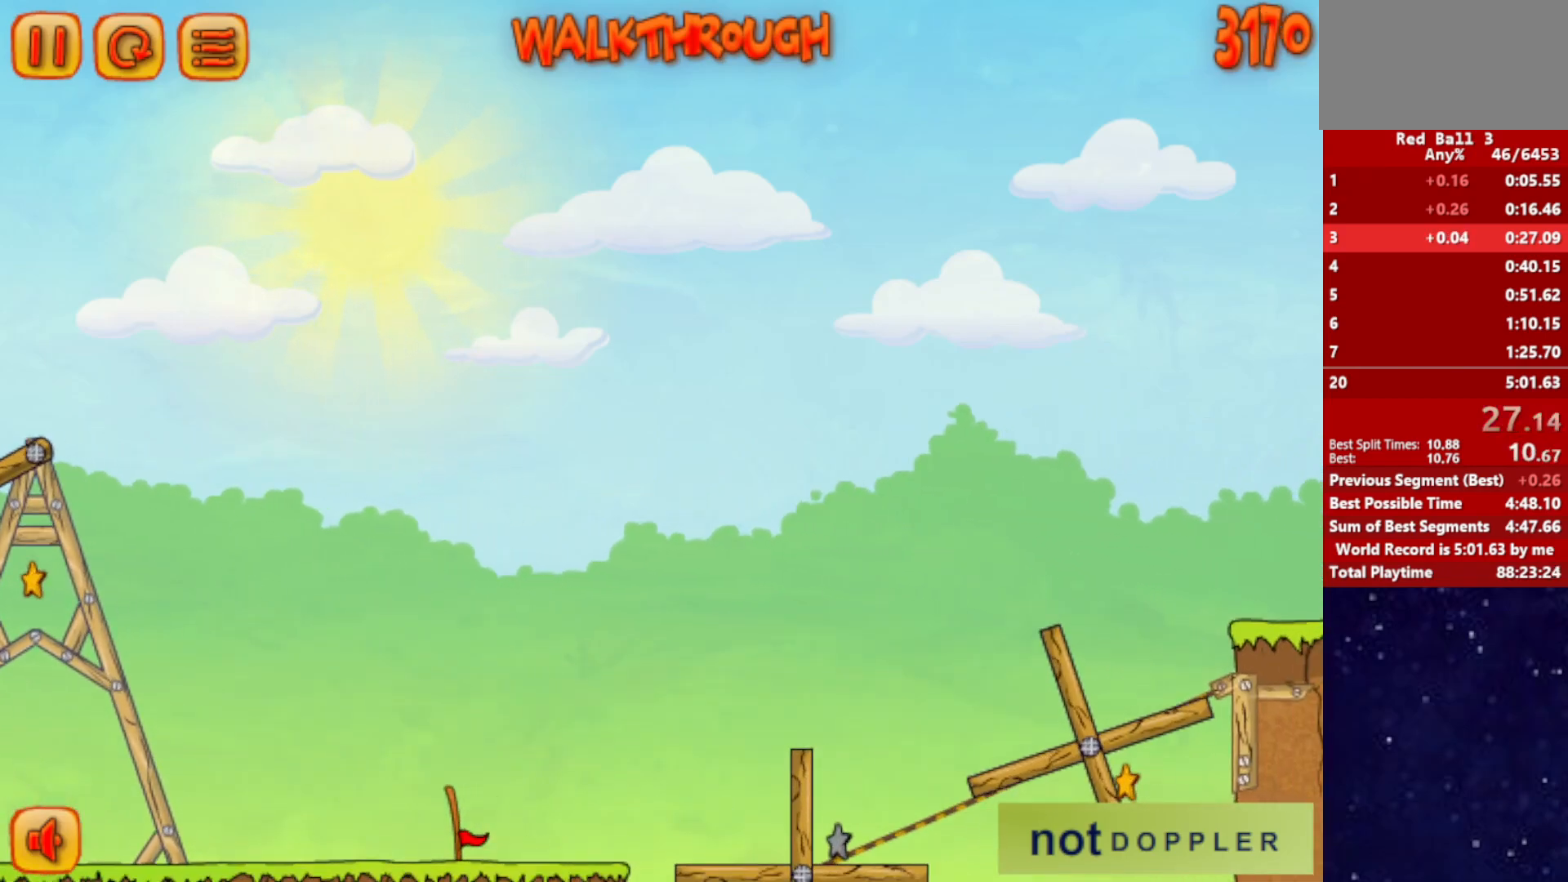
{"keys": ["down", "right"], "events": []}
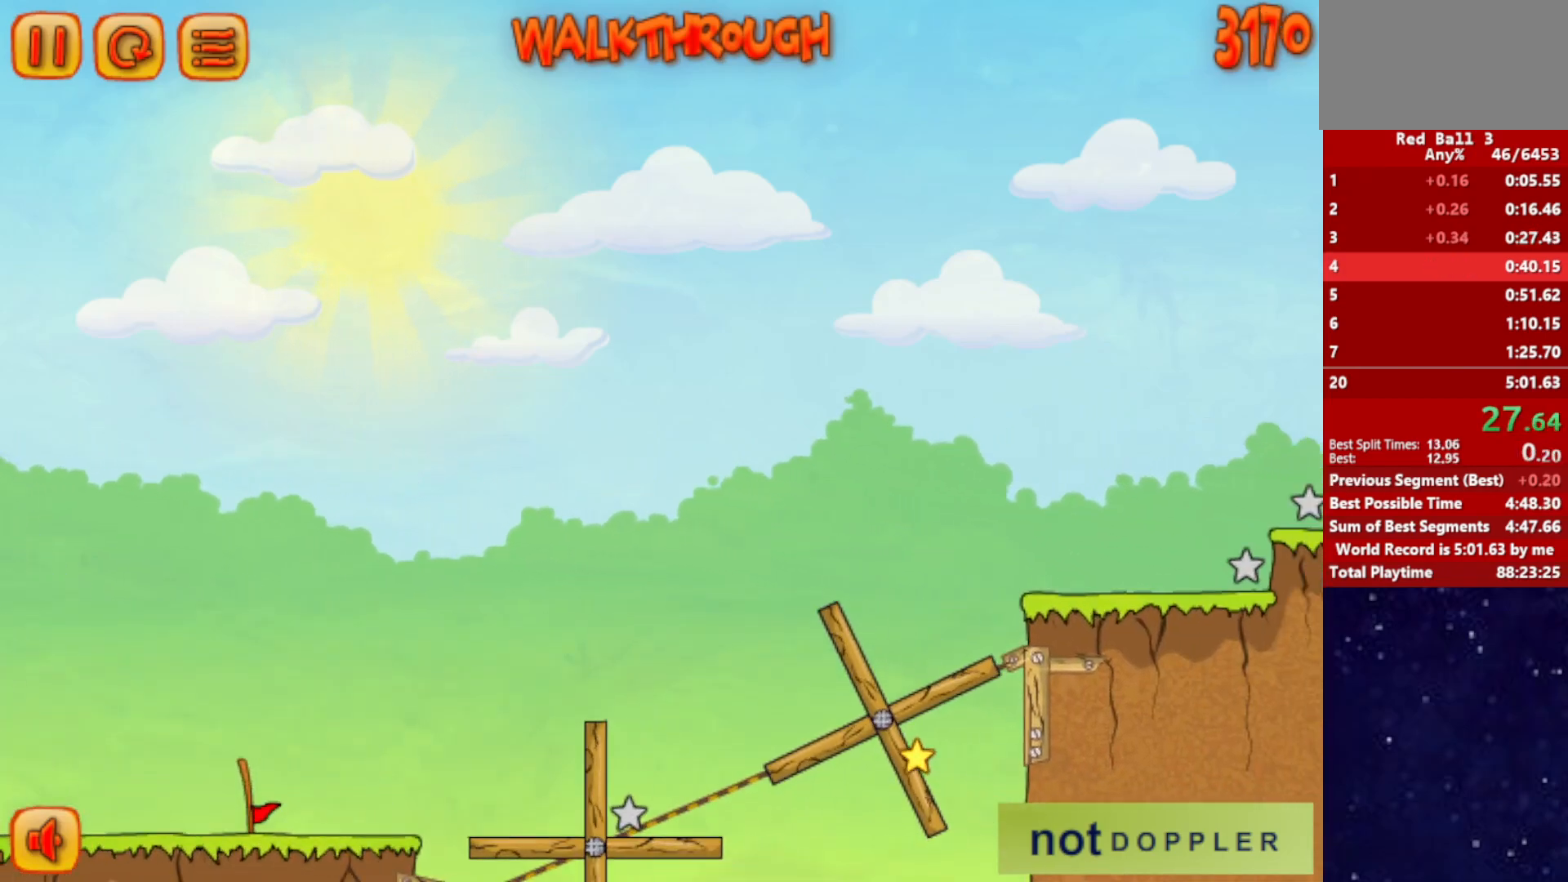
{"keys": ["right"], "events": [[250, "right", "up"], [283, "down", "up"], [367, "right", "down"]]}
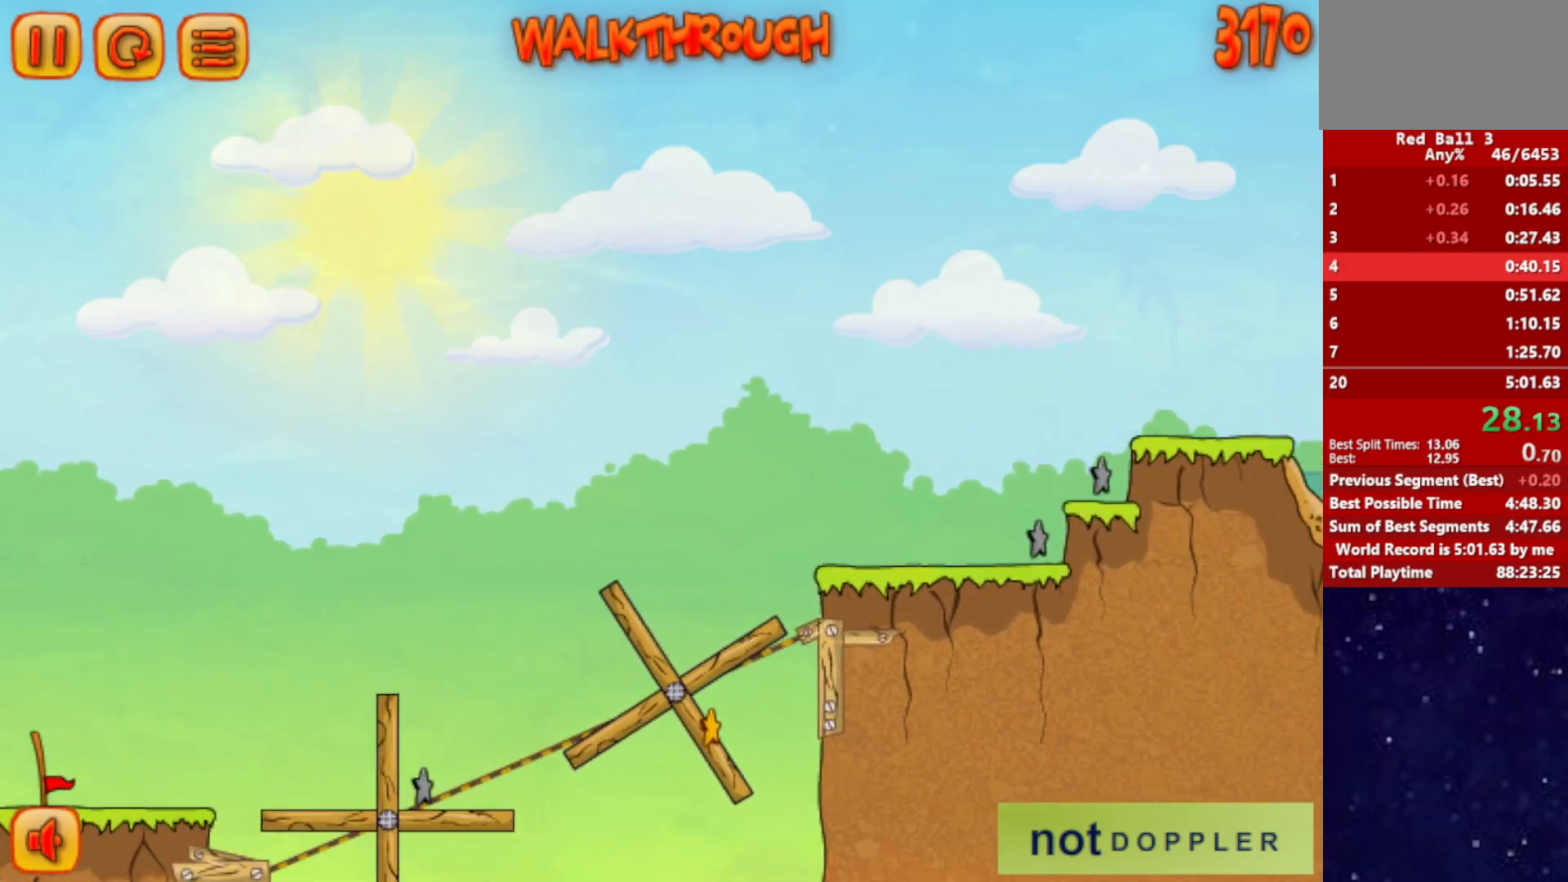
{"keys": ["right"], "events": []}
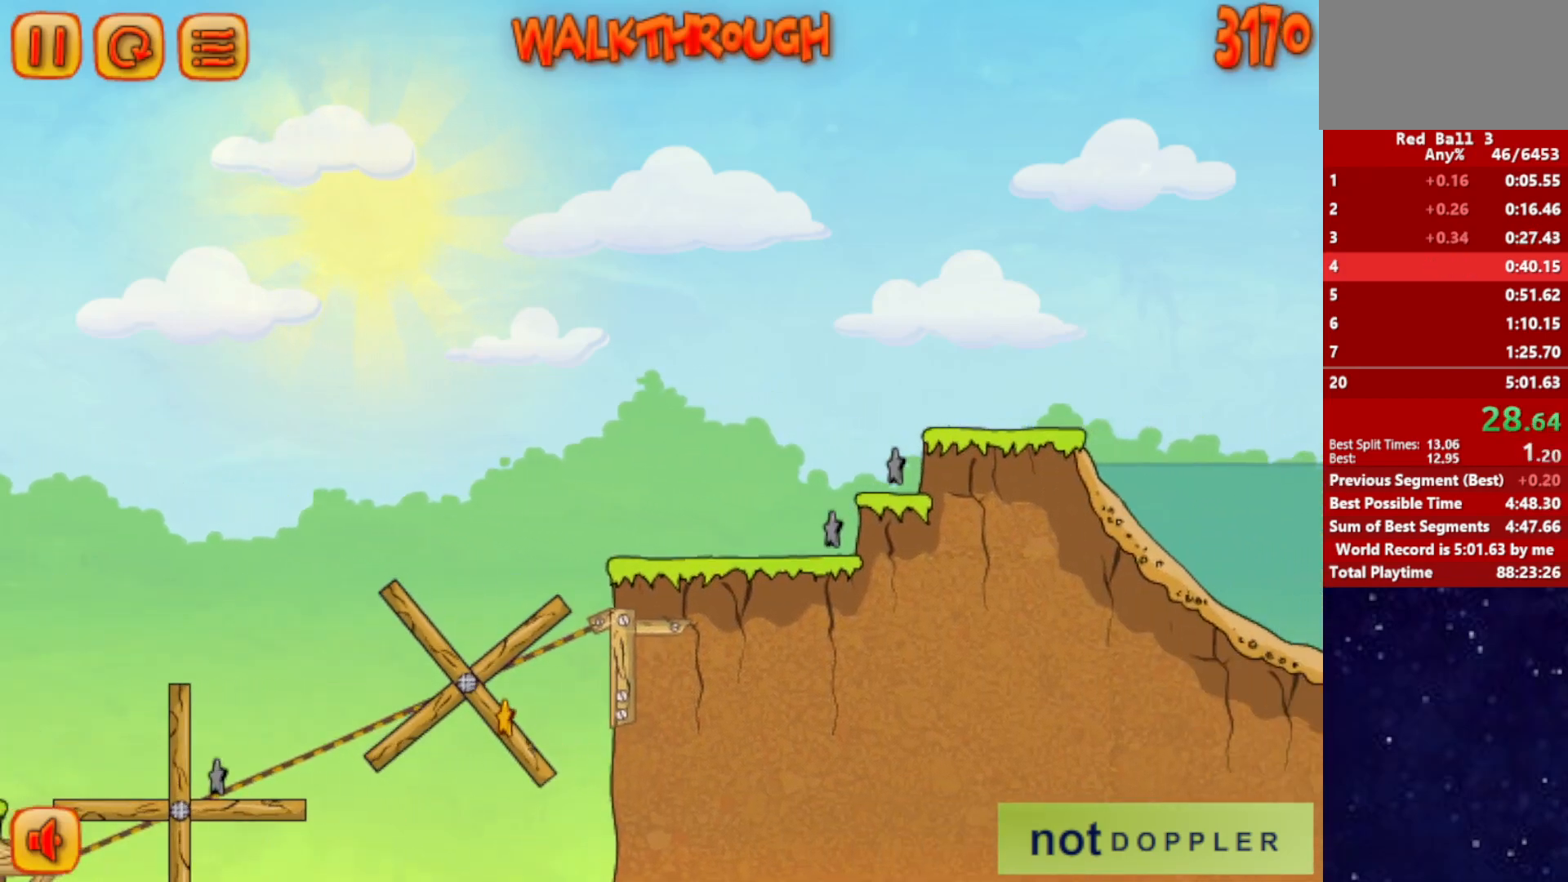
{"keys": ["right"], "events": []}
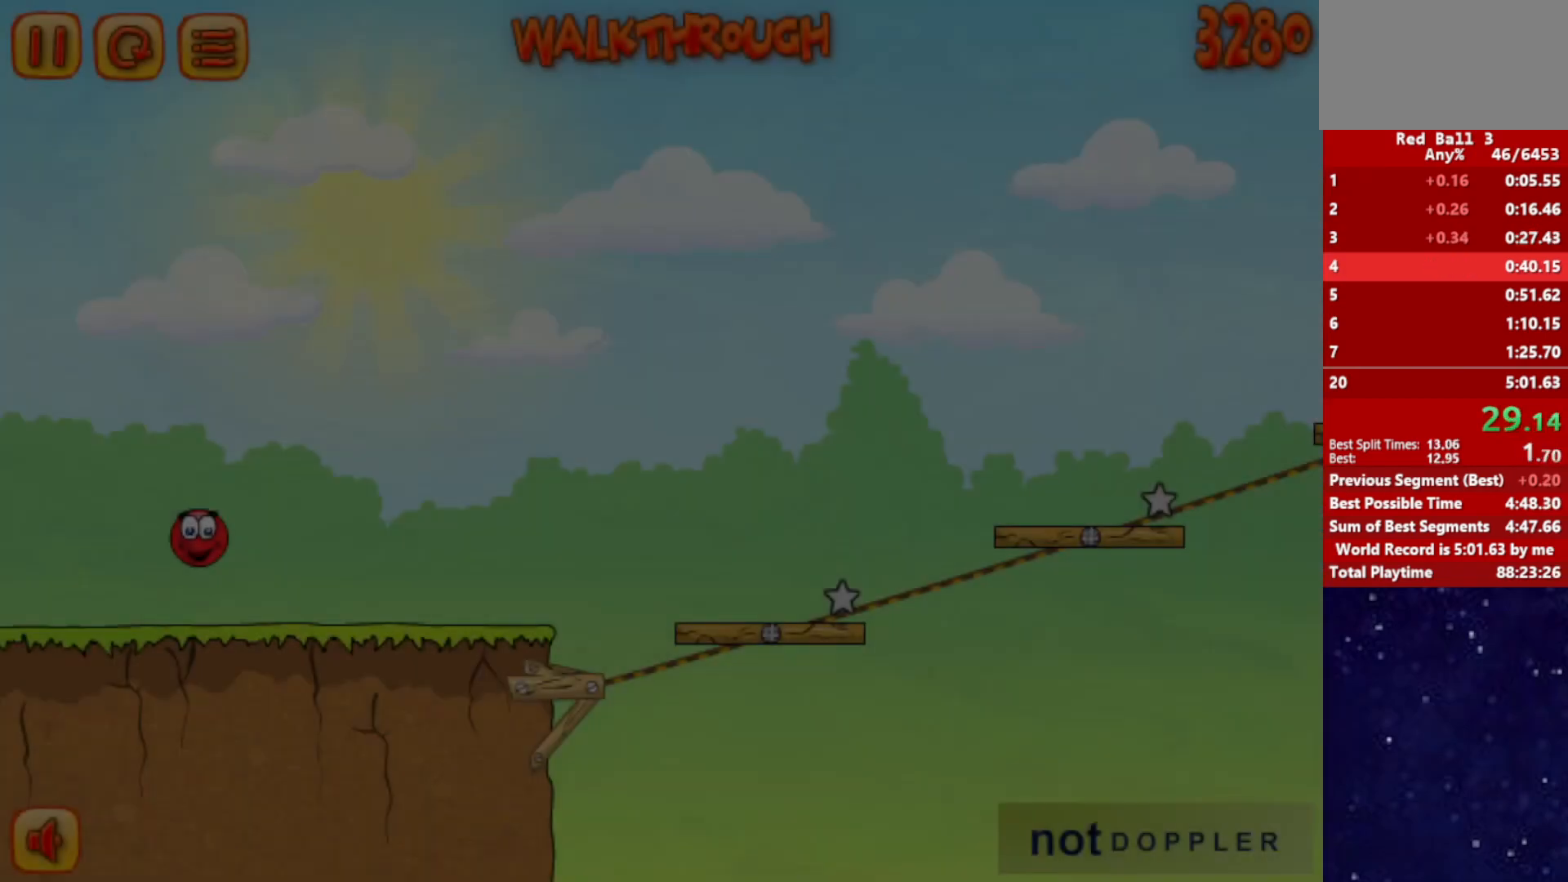
{"keys": ["right"], "events": []}
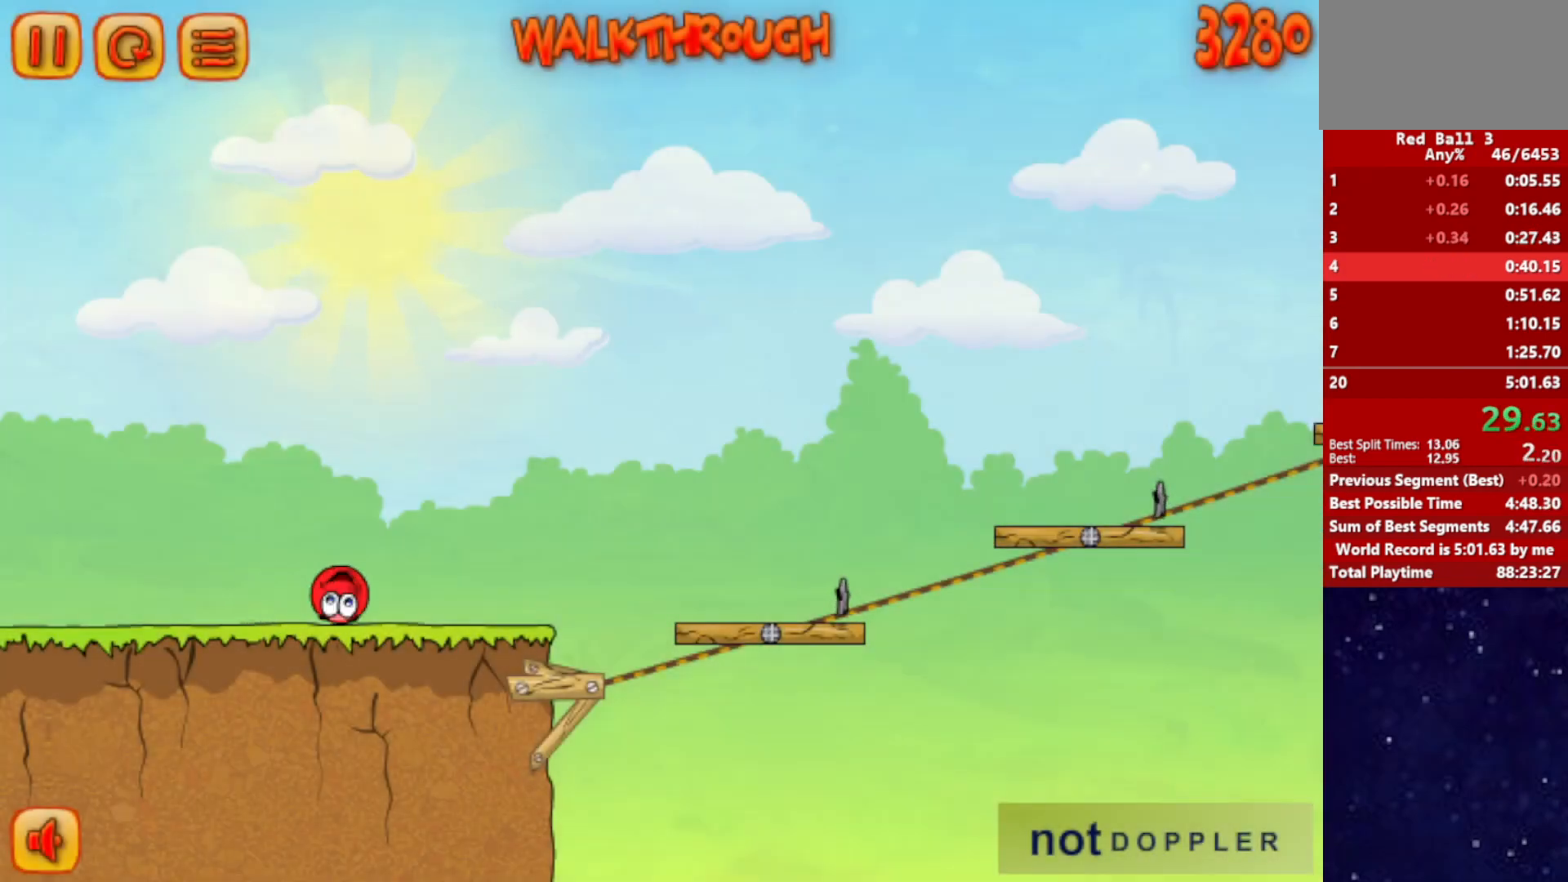
{"keys": ["right", "up"], "events": [[433, "up", "down"]]}
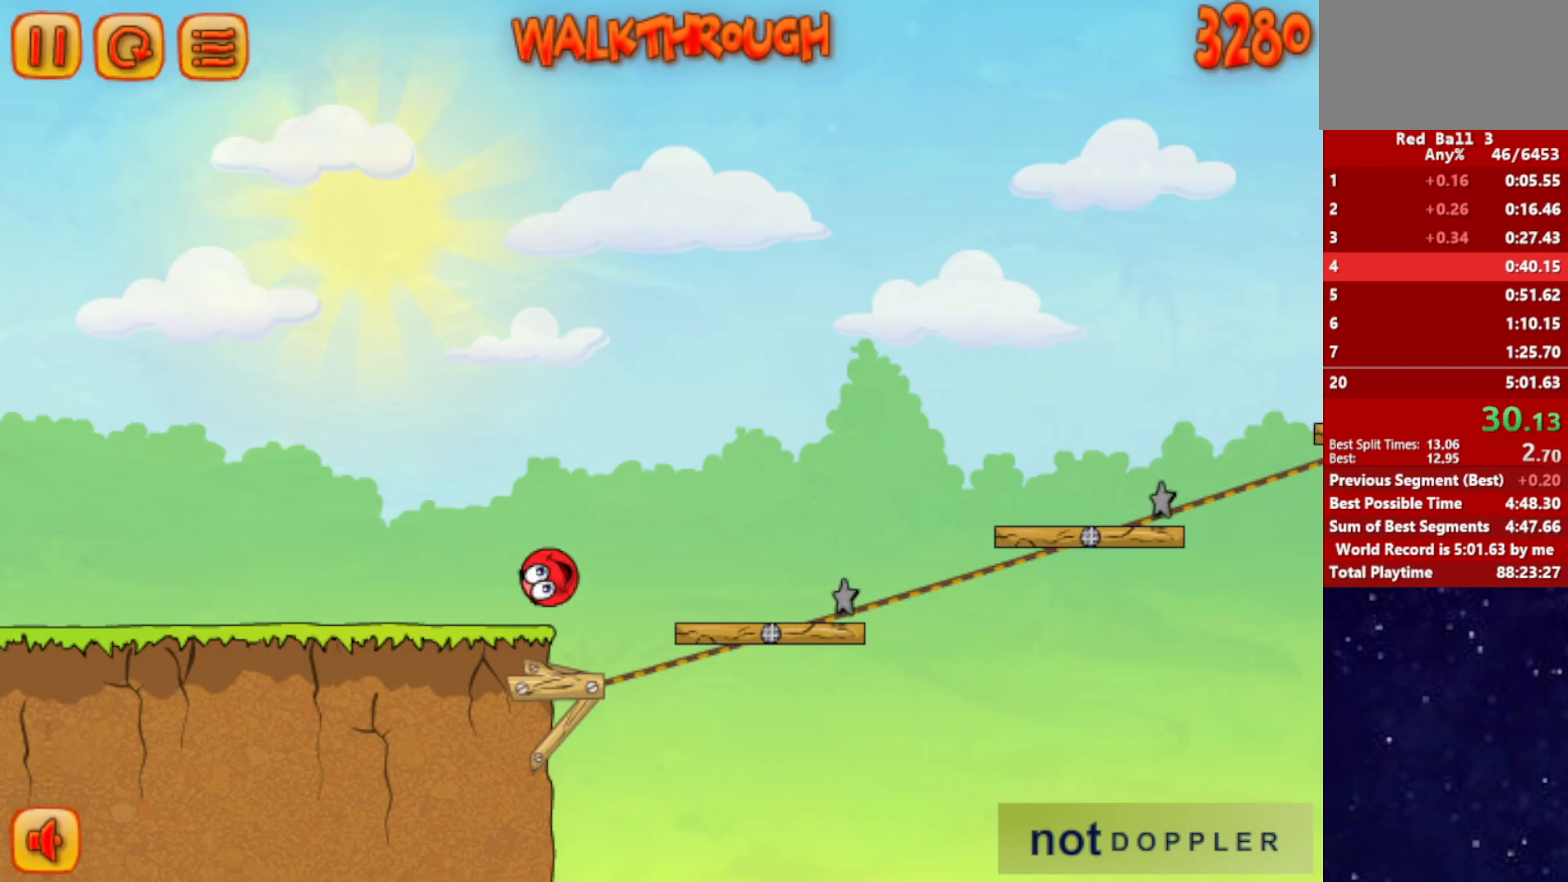
{"keys": ["right", "up"], "events": []}
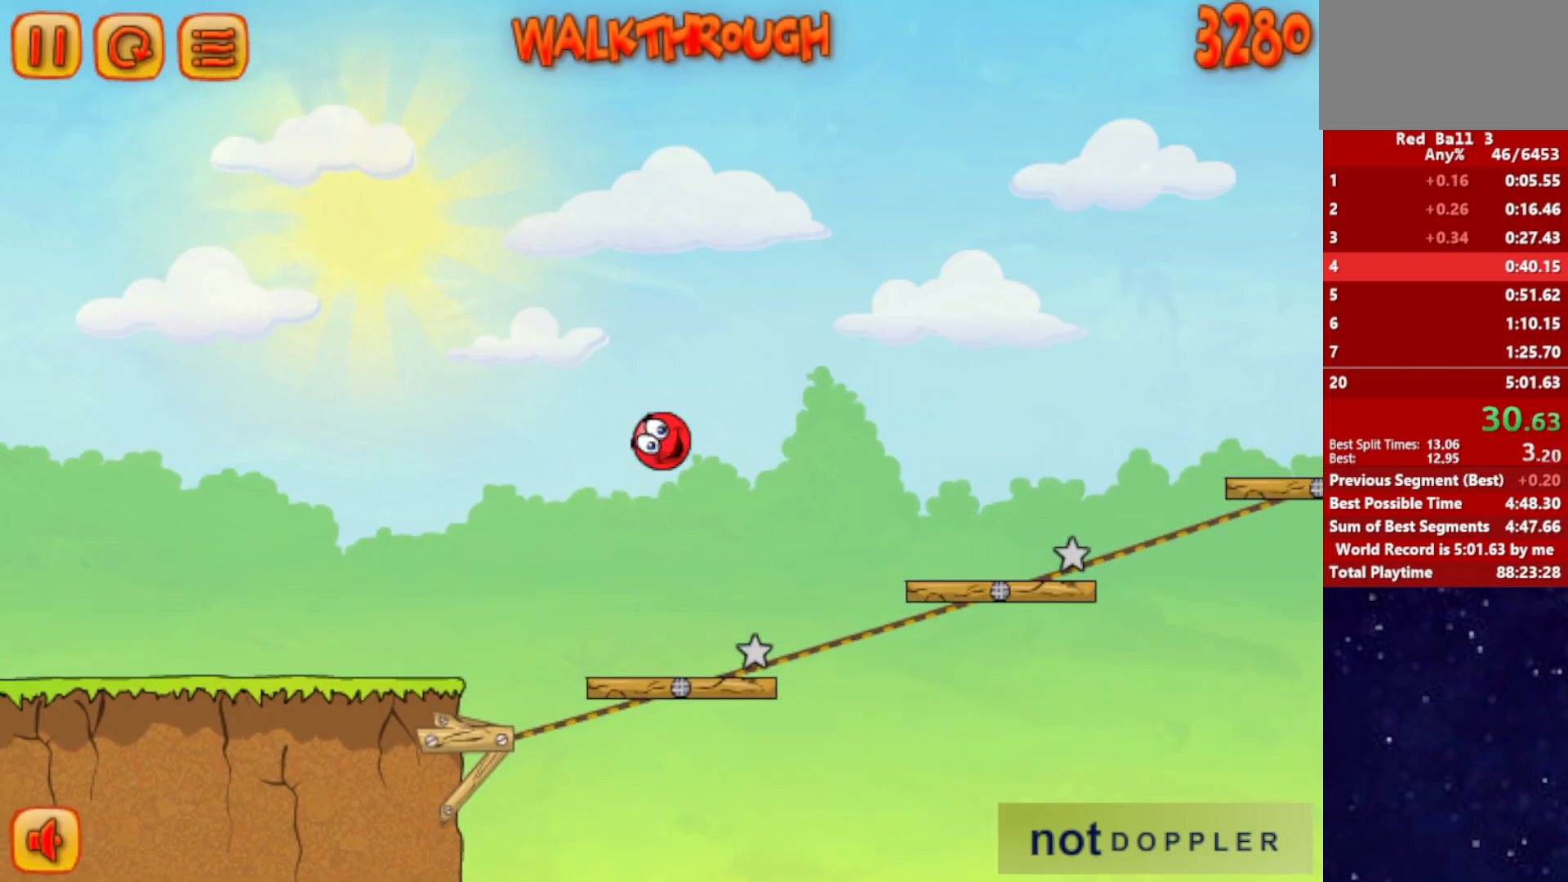
{"keys": ["right", "up"], "events": []}
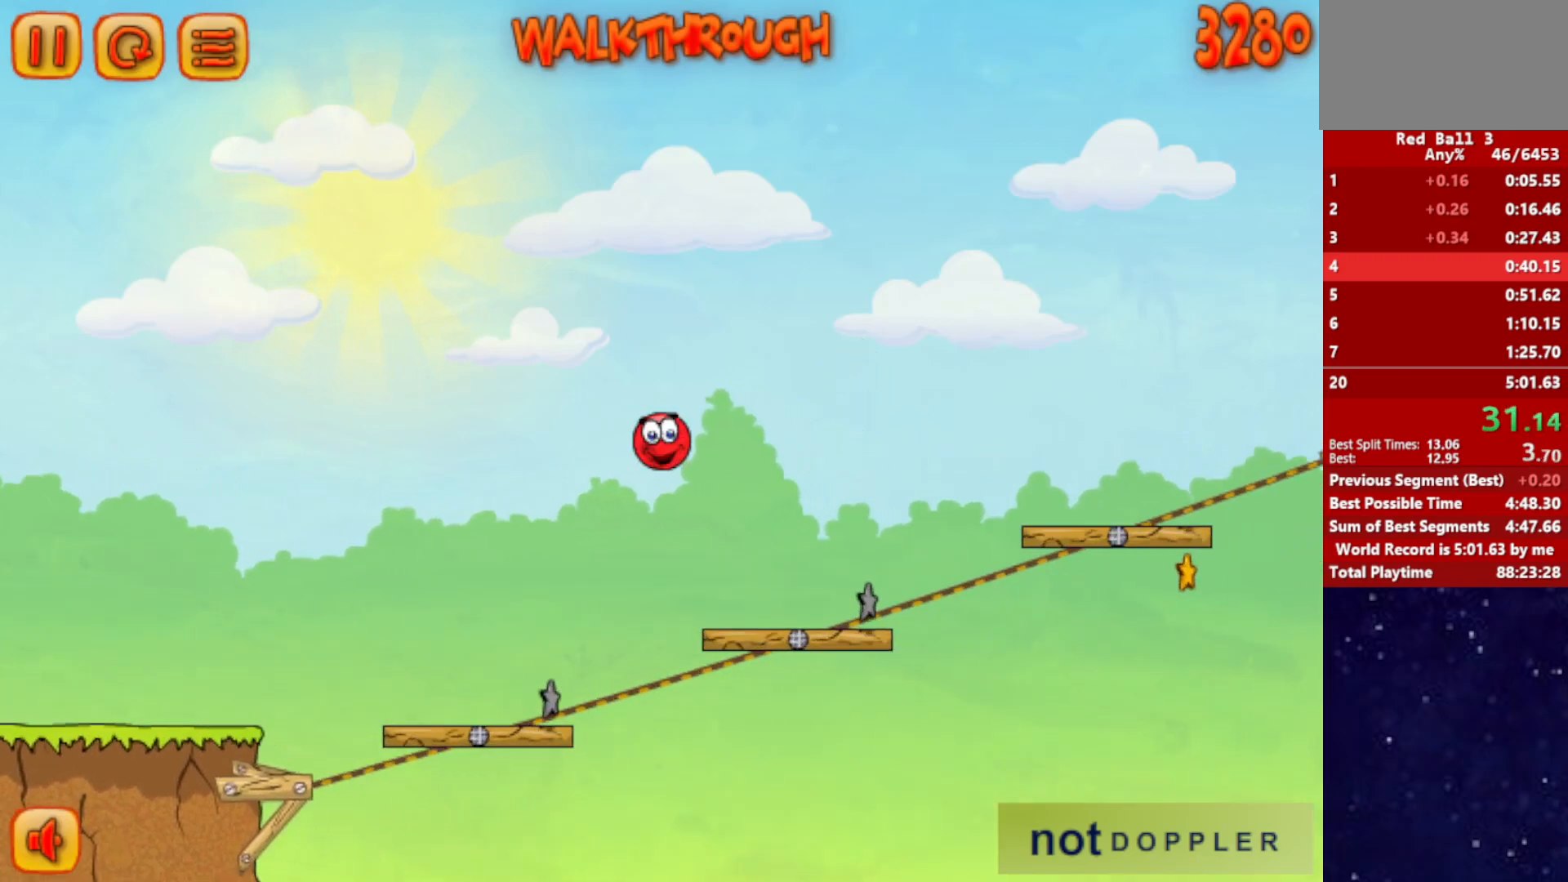
{"keys": ["right", "up"], "events": []}
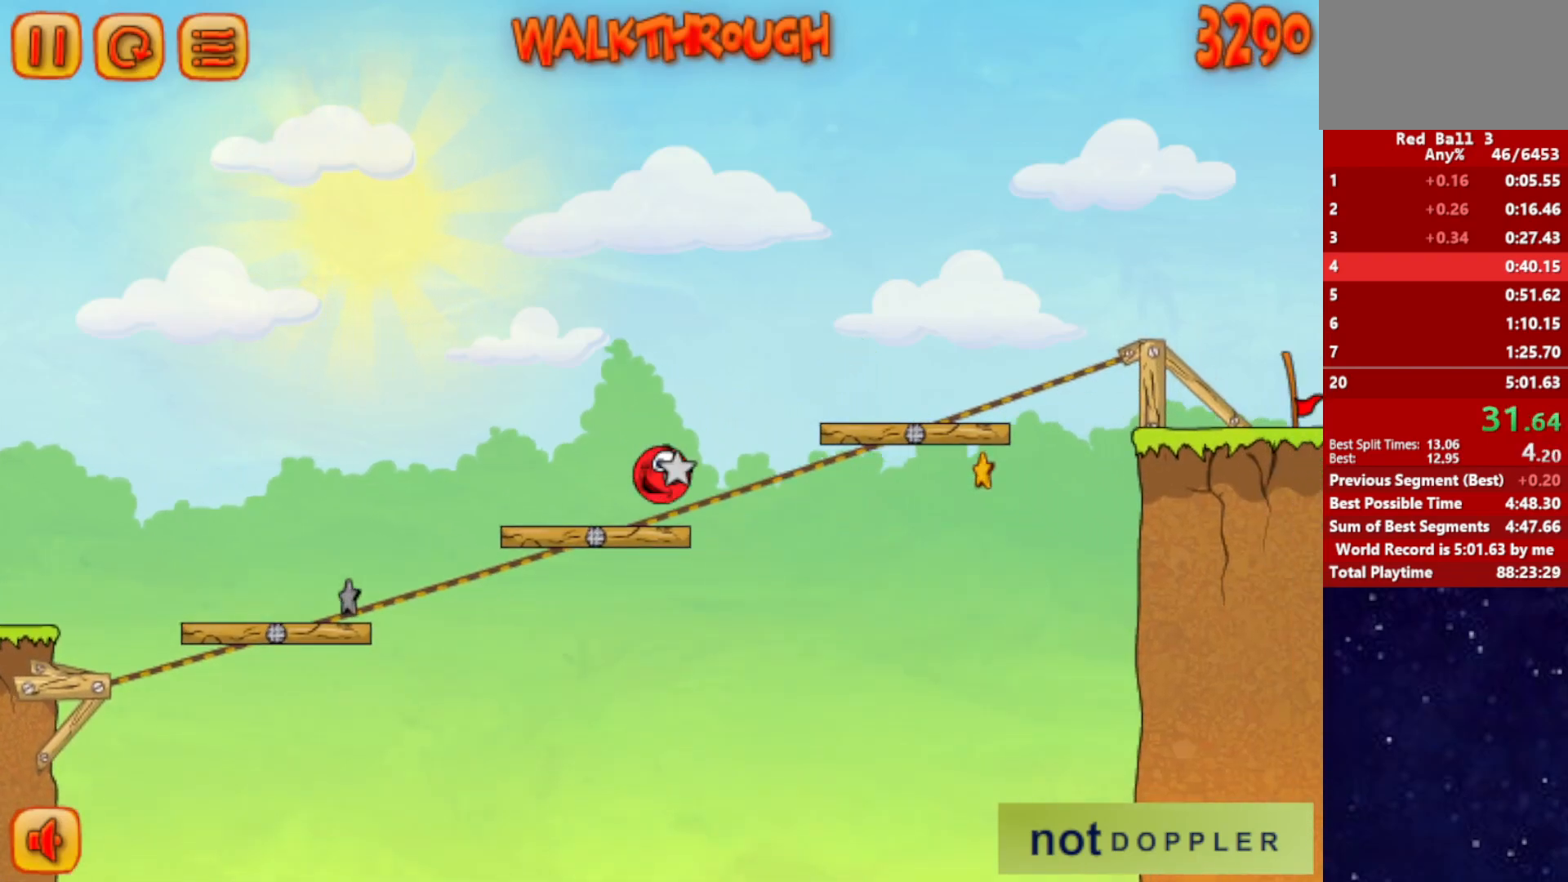
{"keys": ["right", "up"], "events": []}
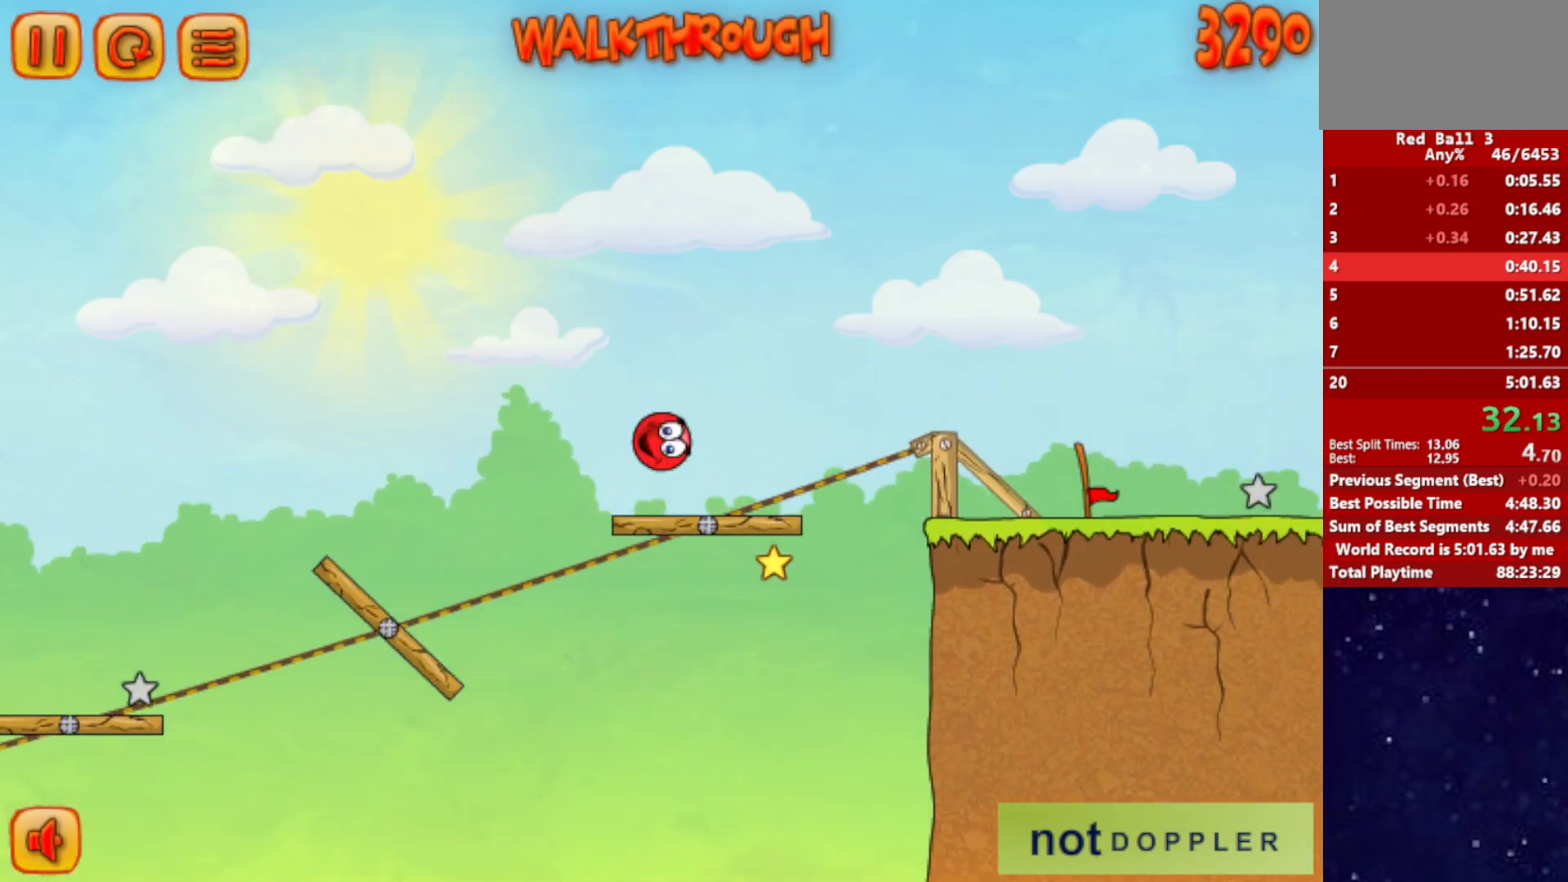
{"keys": ["right"], "events": [[217, "up", "up"]]}
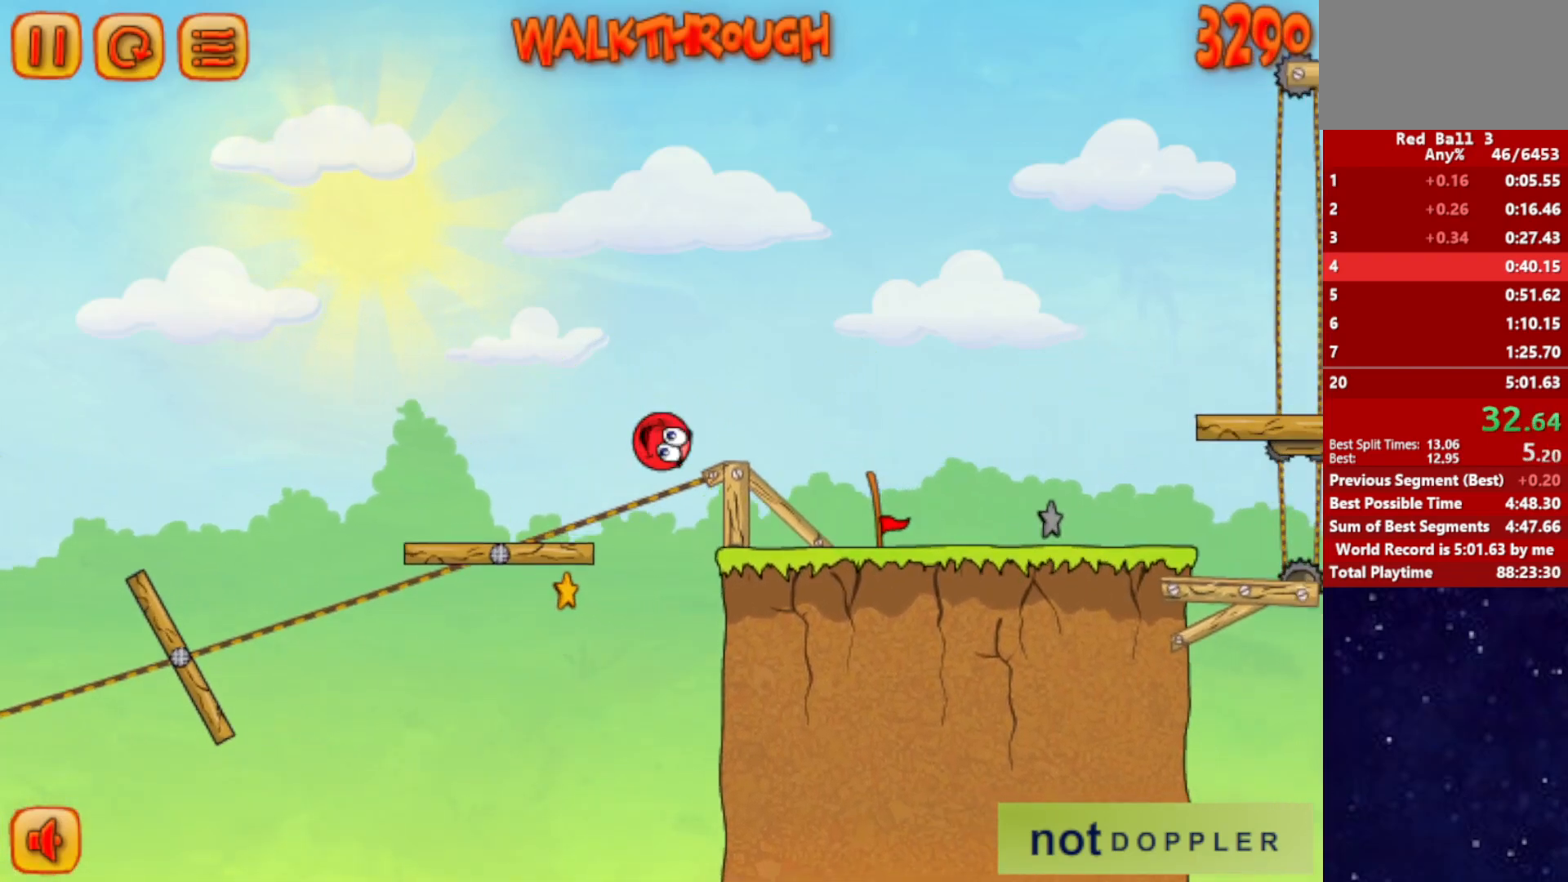
{"keys": ["right", "up"], "events": [[300, "p", "down"], [300, "up", "down"], [400, "p", "up"]]}
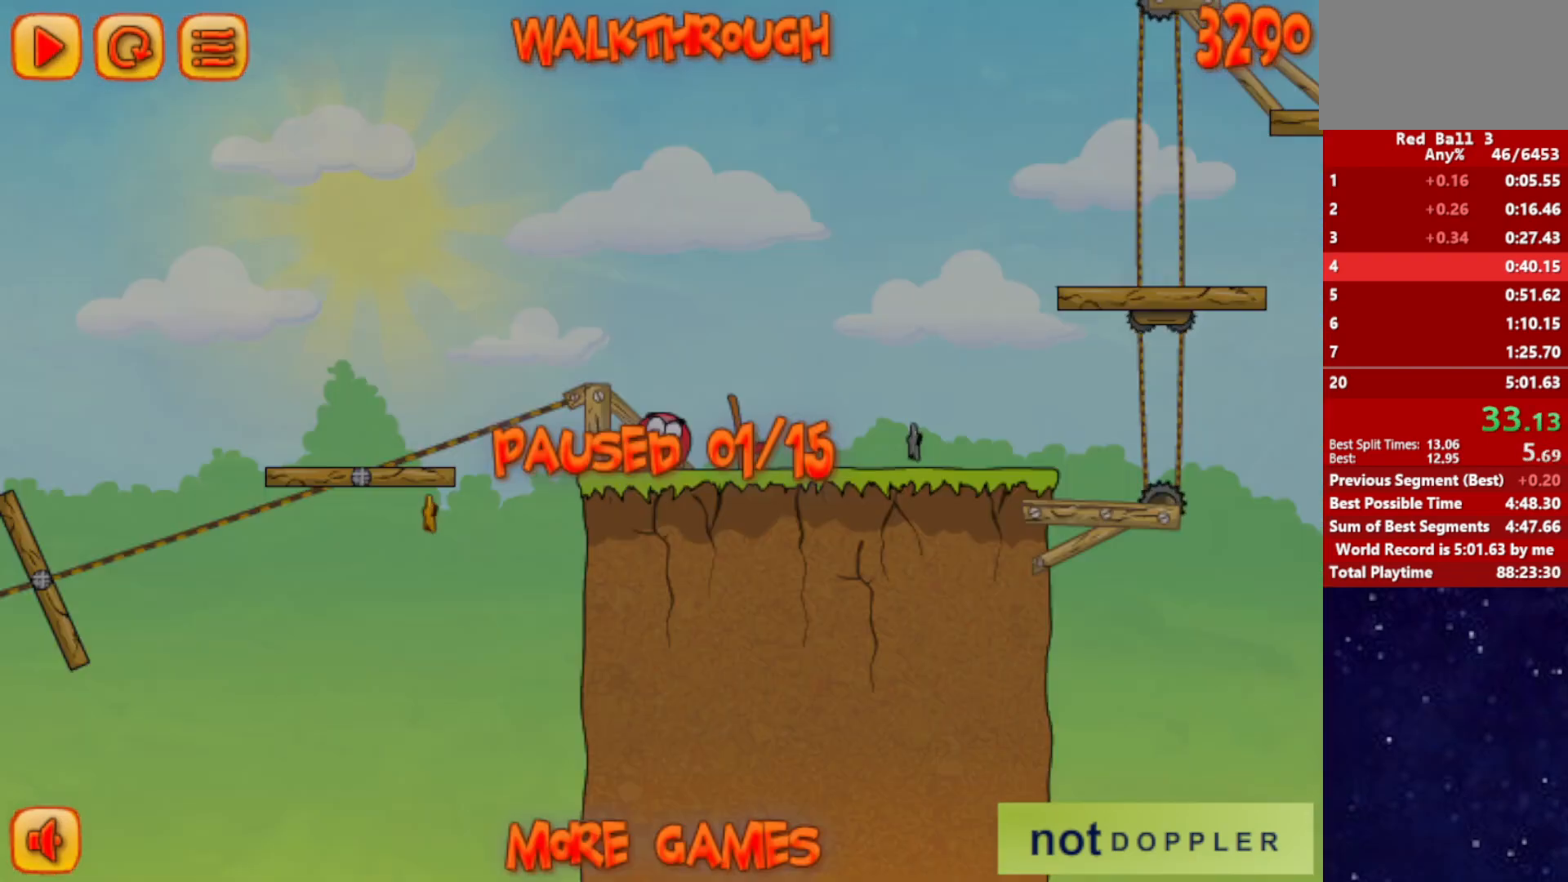
{"keys": ["right", "up"], "events": [[383, "p", "down"], [450, "p", "up"]]}
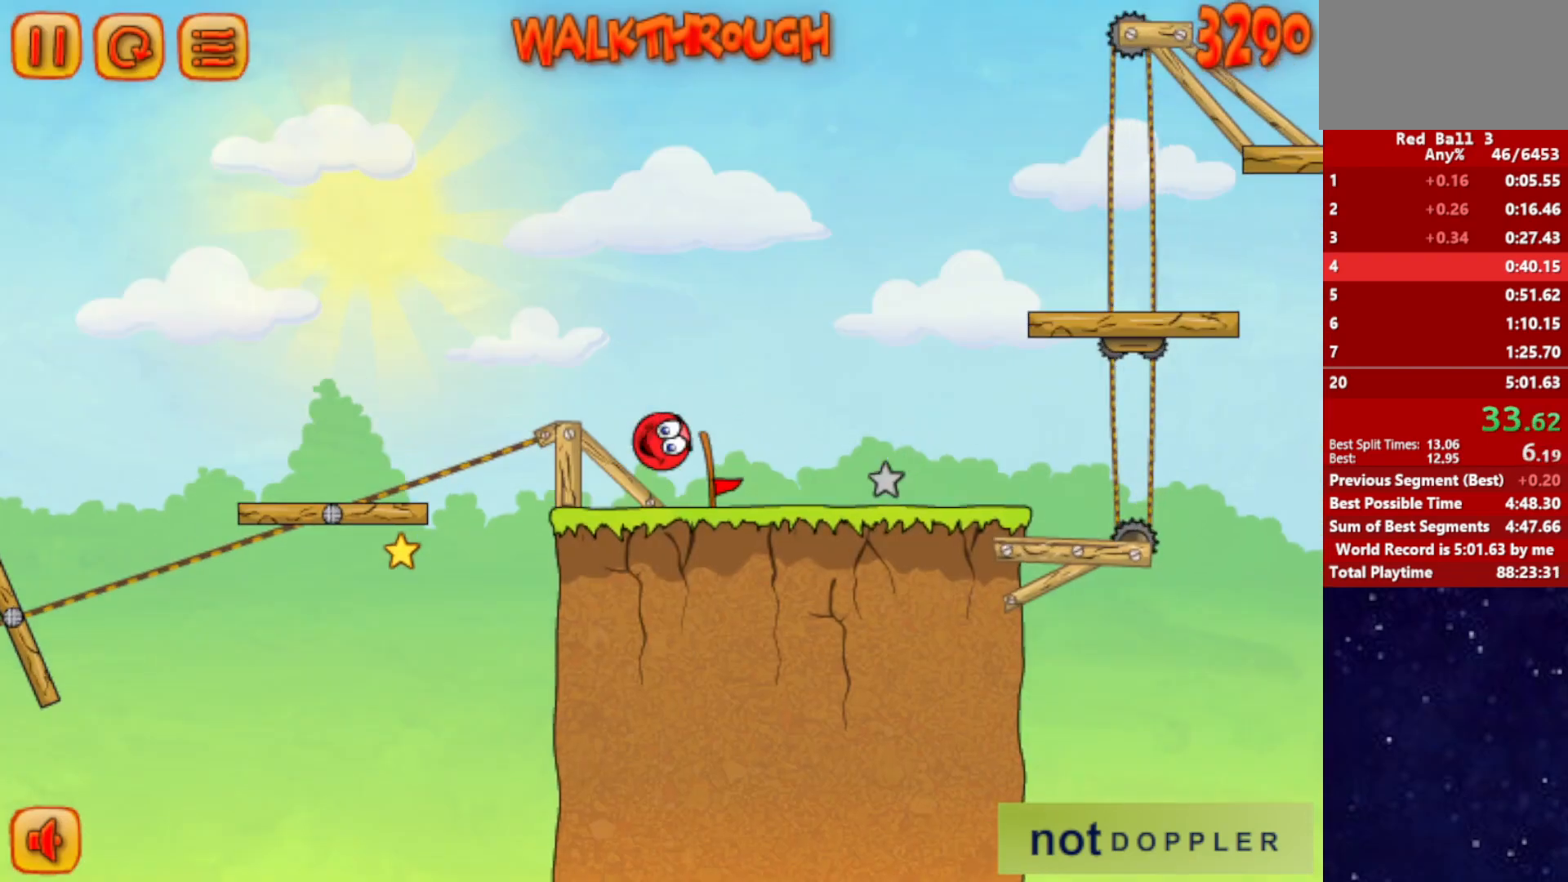
{"keys": ["right", "up"], "events": []}